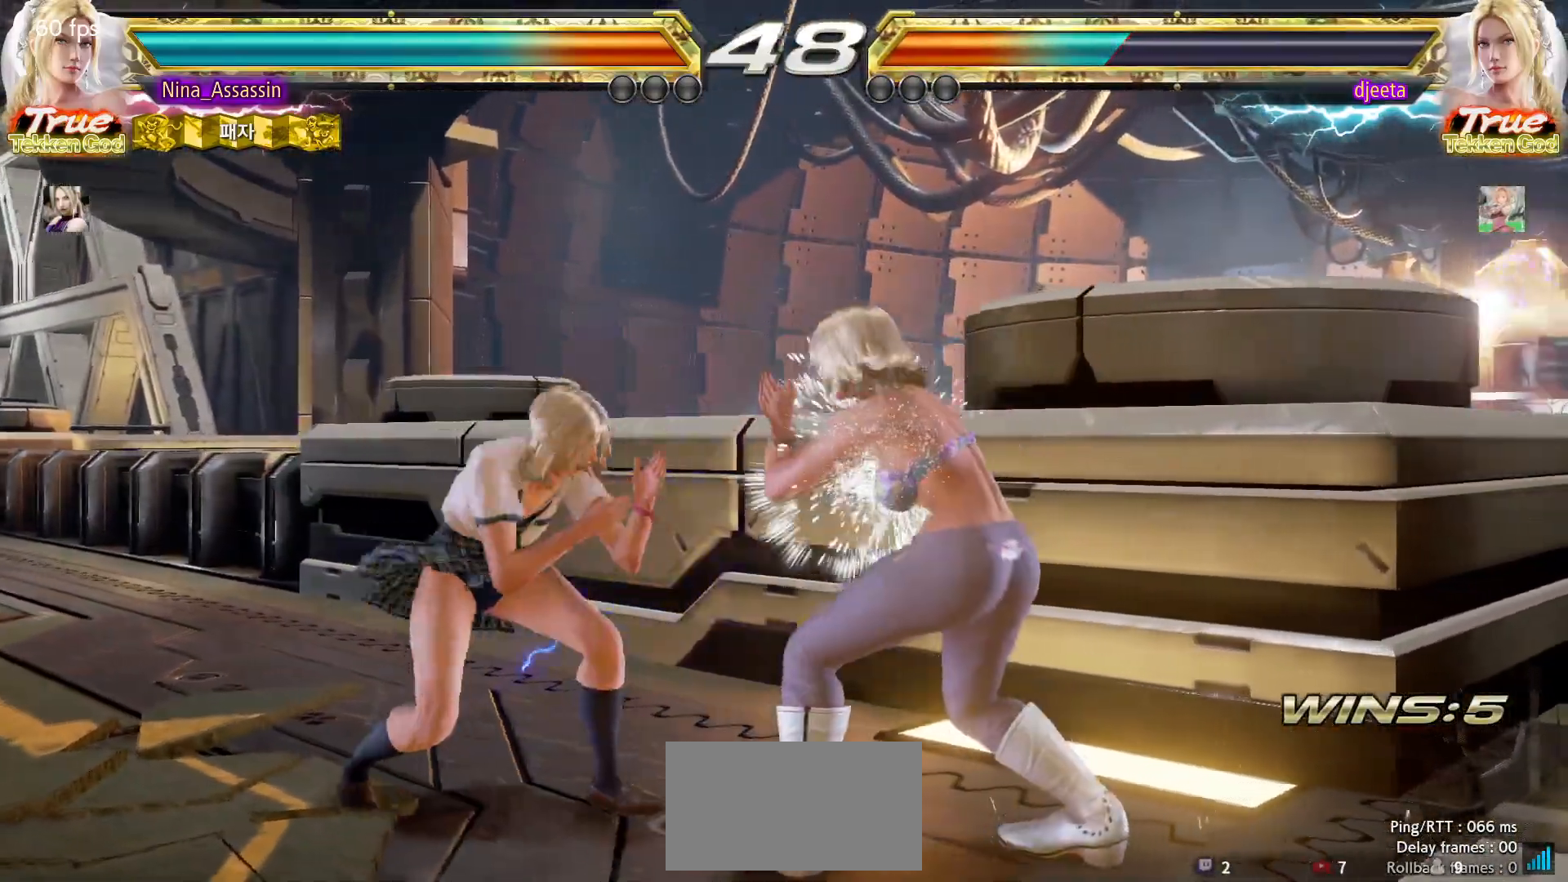
Gameplay with a controller (arcade stick); each line is a JSON object with the inputs held at the frame after it (dt_ms = milliseconds from this image to that frame). "events" lists button and stick changes between this image and that frame as [ms after this image, input, new state], when the widget could be followed in between. Not read: L3 R3.
{"dt_ms": 500, "buttons": [], "left_stick": "center", "events": [[50, "CIRCLE", "up"], [417, "left_stick", "down"], [483, "left_stick", "center"]]}
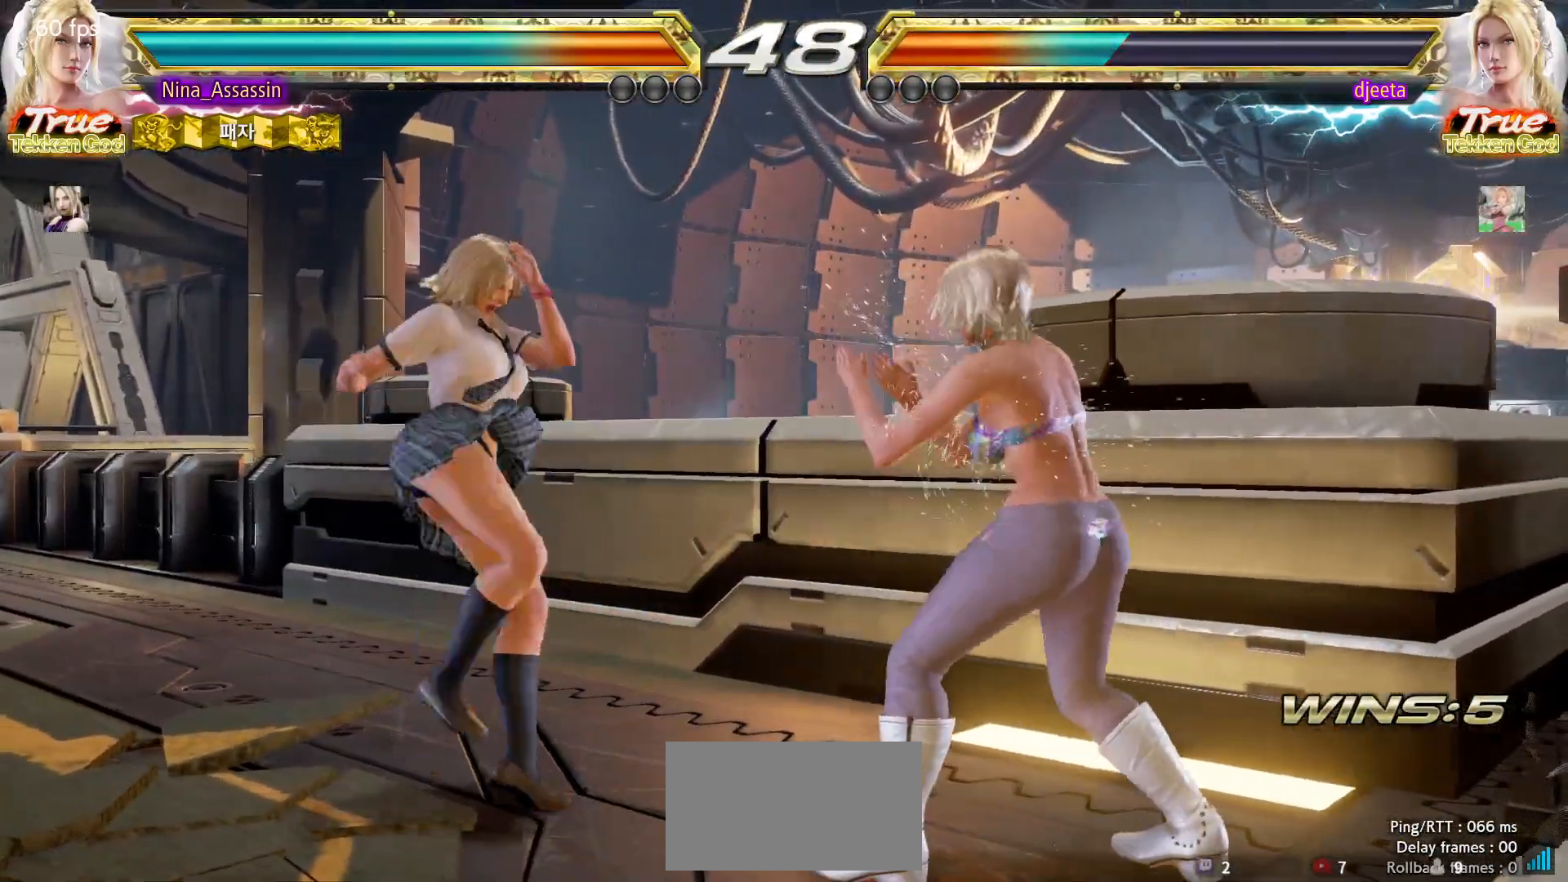
{"dt_ms": 500, "buttons": [], "left_stick": "down-left", "events": [[150, "left_stick", "left"], [217, "left_stick", "center"], [267, "left_stick", "left"], [400, "left_stick", "down-left"]]}
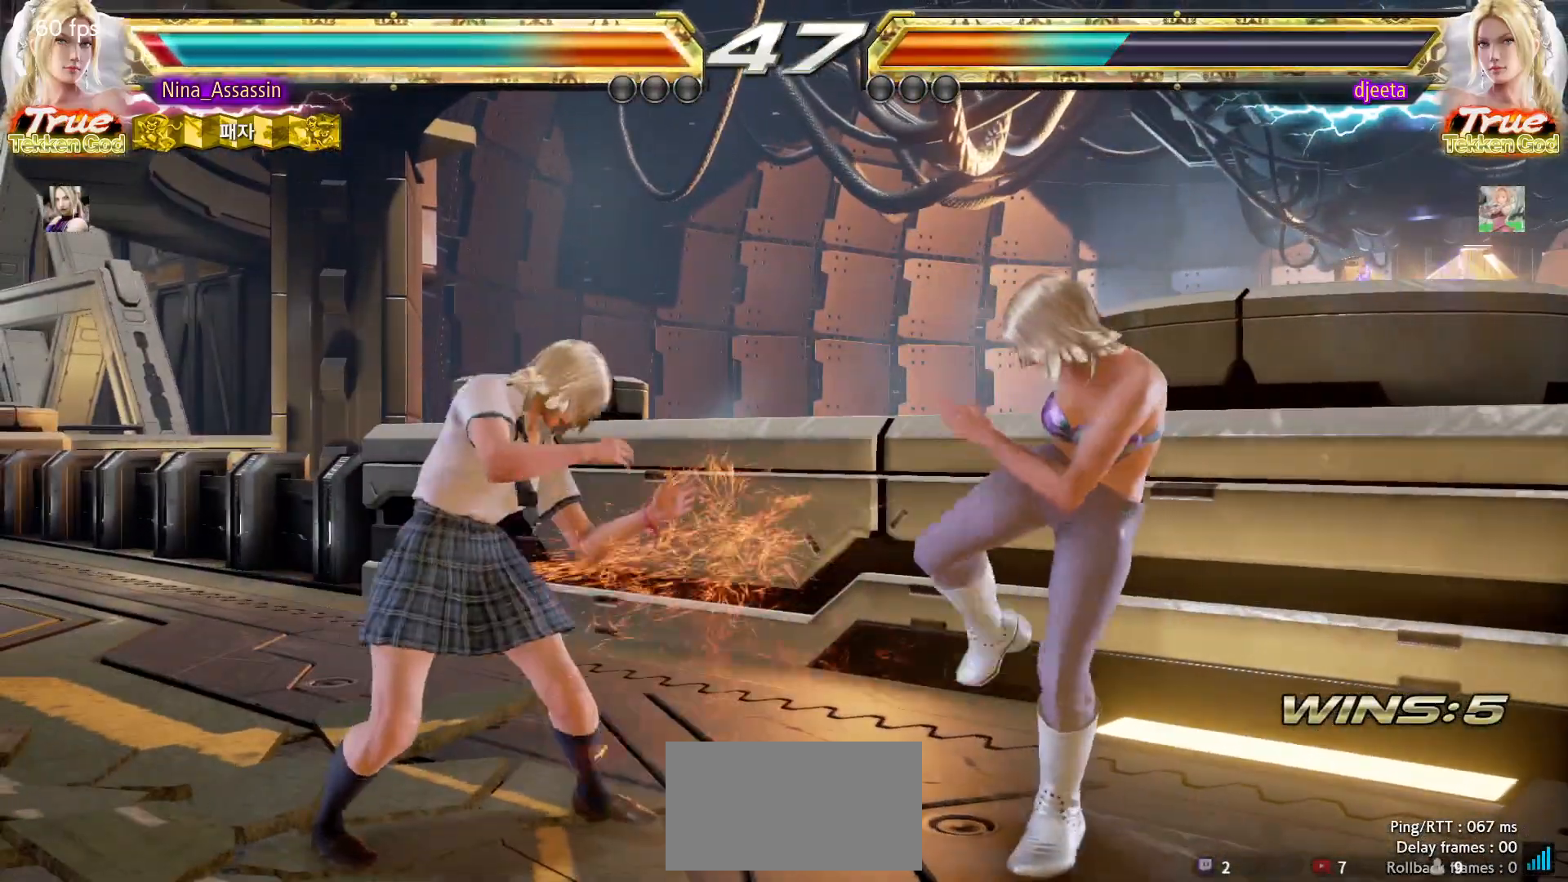
{"dt_ms": 500, "buttons": [], "left_stick": "left", "events": [[133, "left_stick", "center"], [217, "left_stick", "left"], [283, "left_stick", "center"], [350, "left_stick", "left"]]}
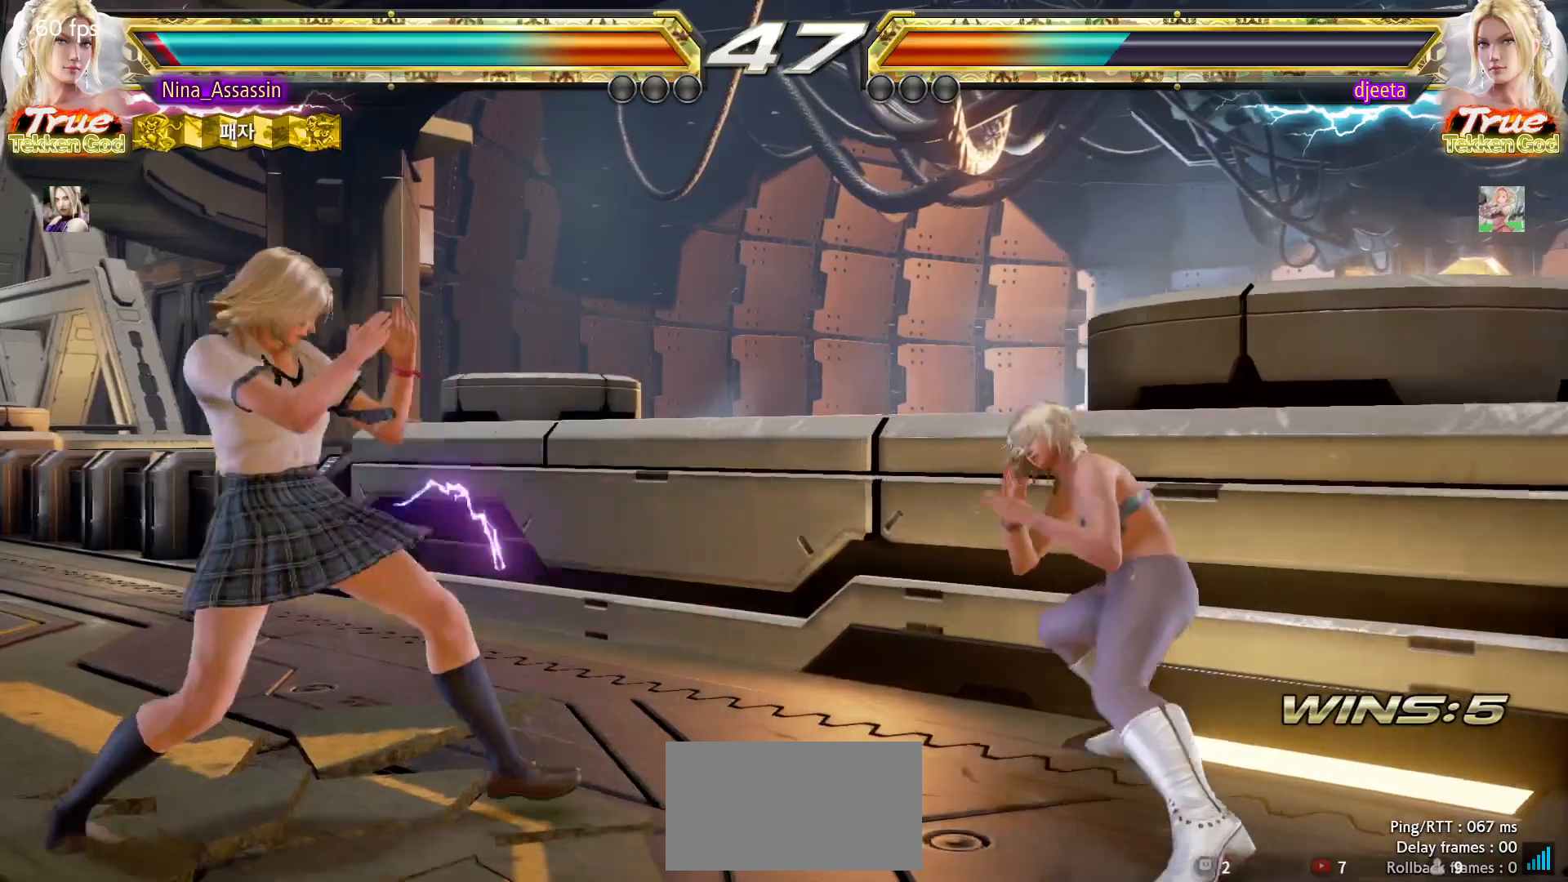
{"dt_ms": 500, "buttons": [], "left_stick": "left"}
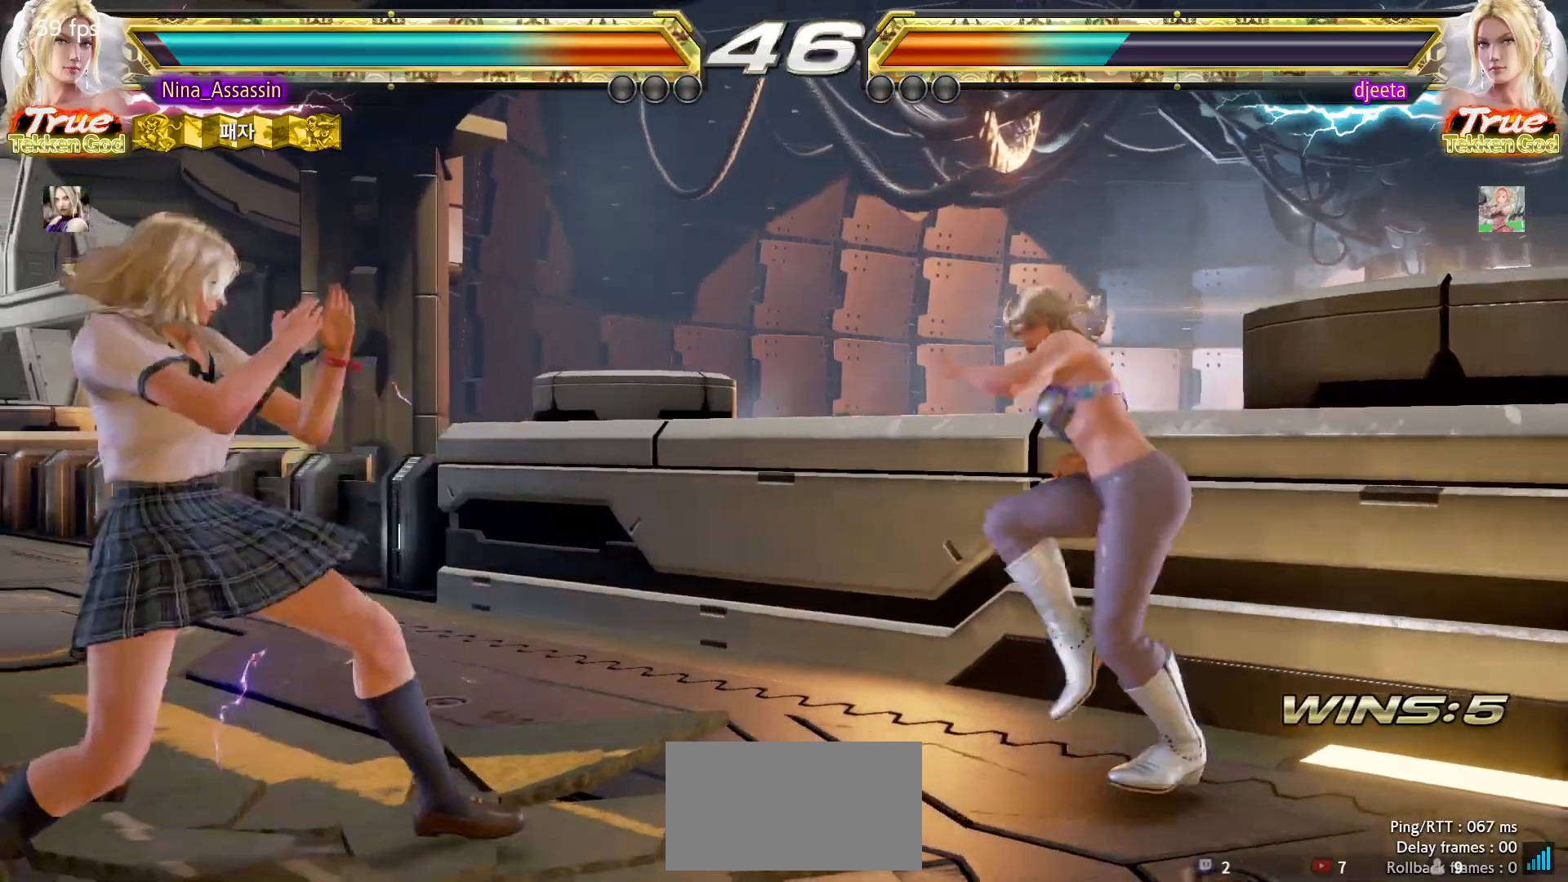
{"dt_ms": 500, "buttons": [], "left_stick": "center", "events": [[233, "left_stick", "down-left"], [467, "left_stick", "center"]]}
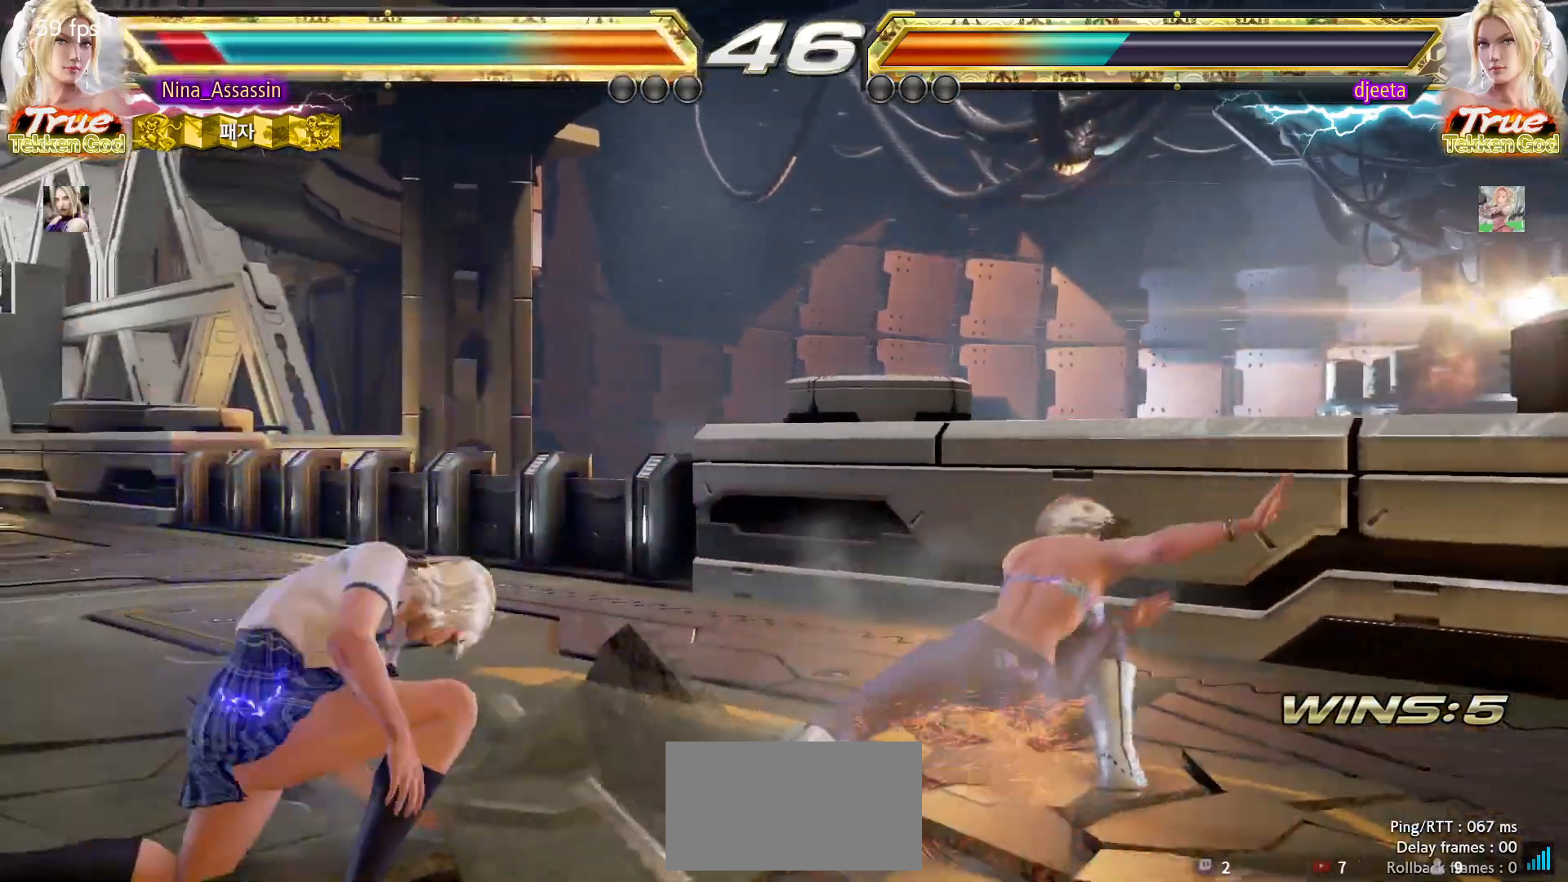
{"dt_ms": 500, "buttons": [], "left_stick": "up"}
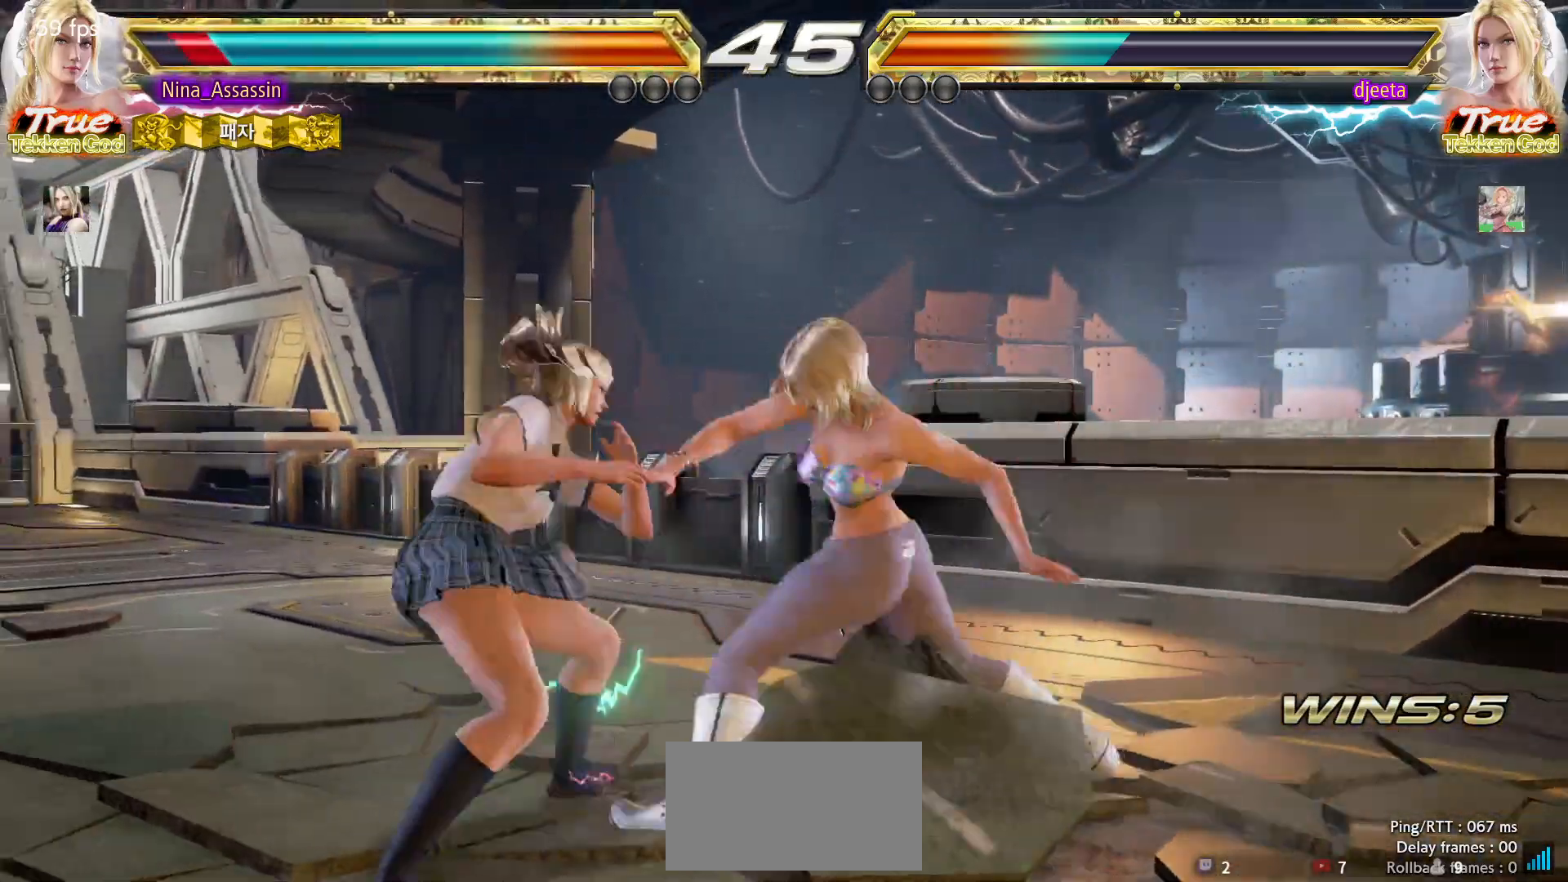
{"dt_ms": 500, "buttons": [], "left_stick": "center"}
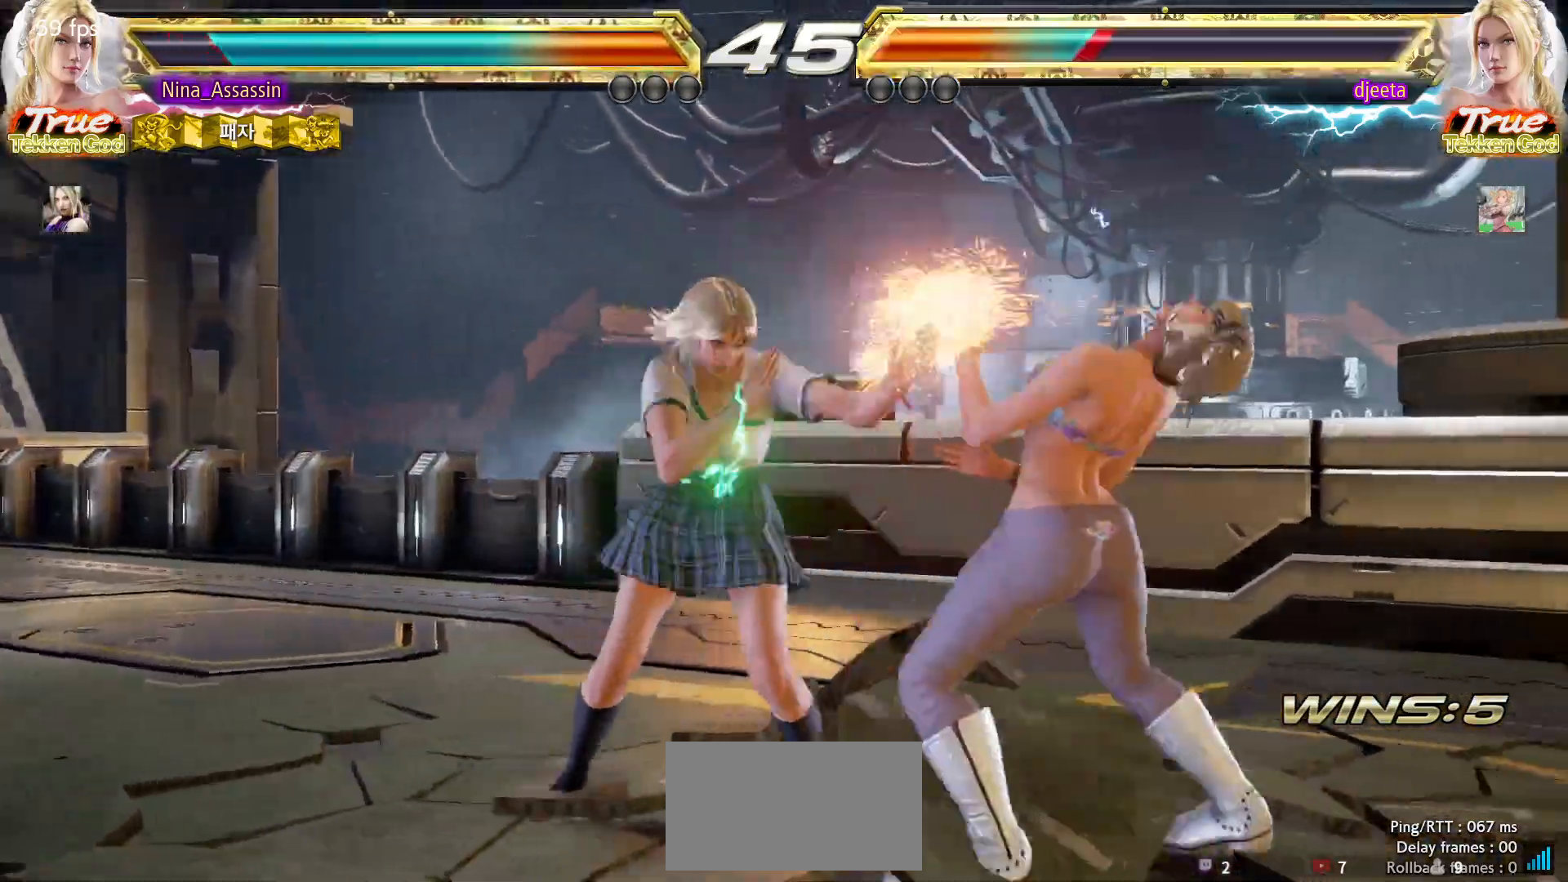
{"dt_ms": 500, "buttons": [], "left_stick": "center", "events": [[150, "left_stick", "down"], [217, "left_stick", "center"], [417, "SQUARE", "down"], [483, "SQUARE", "up"]]}
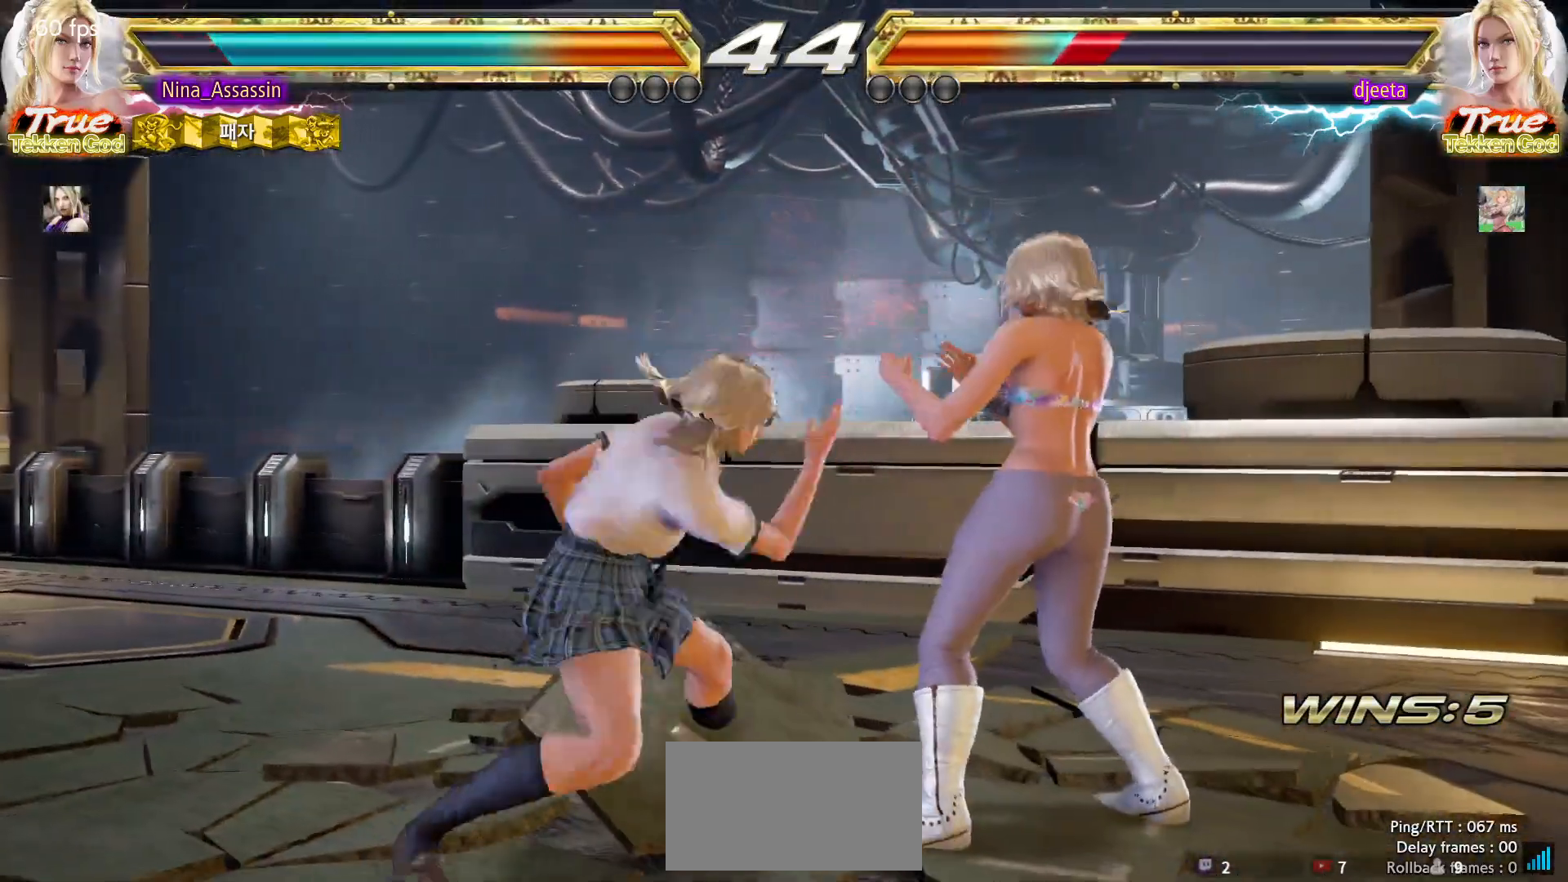
{"dt_ms": 500, "buttons": [], "left_stick": "center", "events": [[67, "left_stick", "left"], [217, "left_stick", "center"], [267, "SQUARE", "down"], [333, "SQUARE", "up"]]}
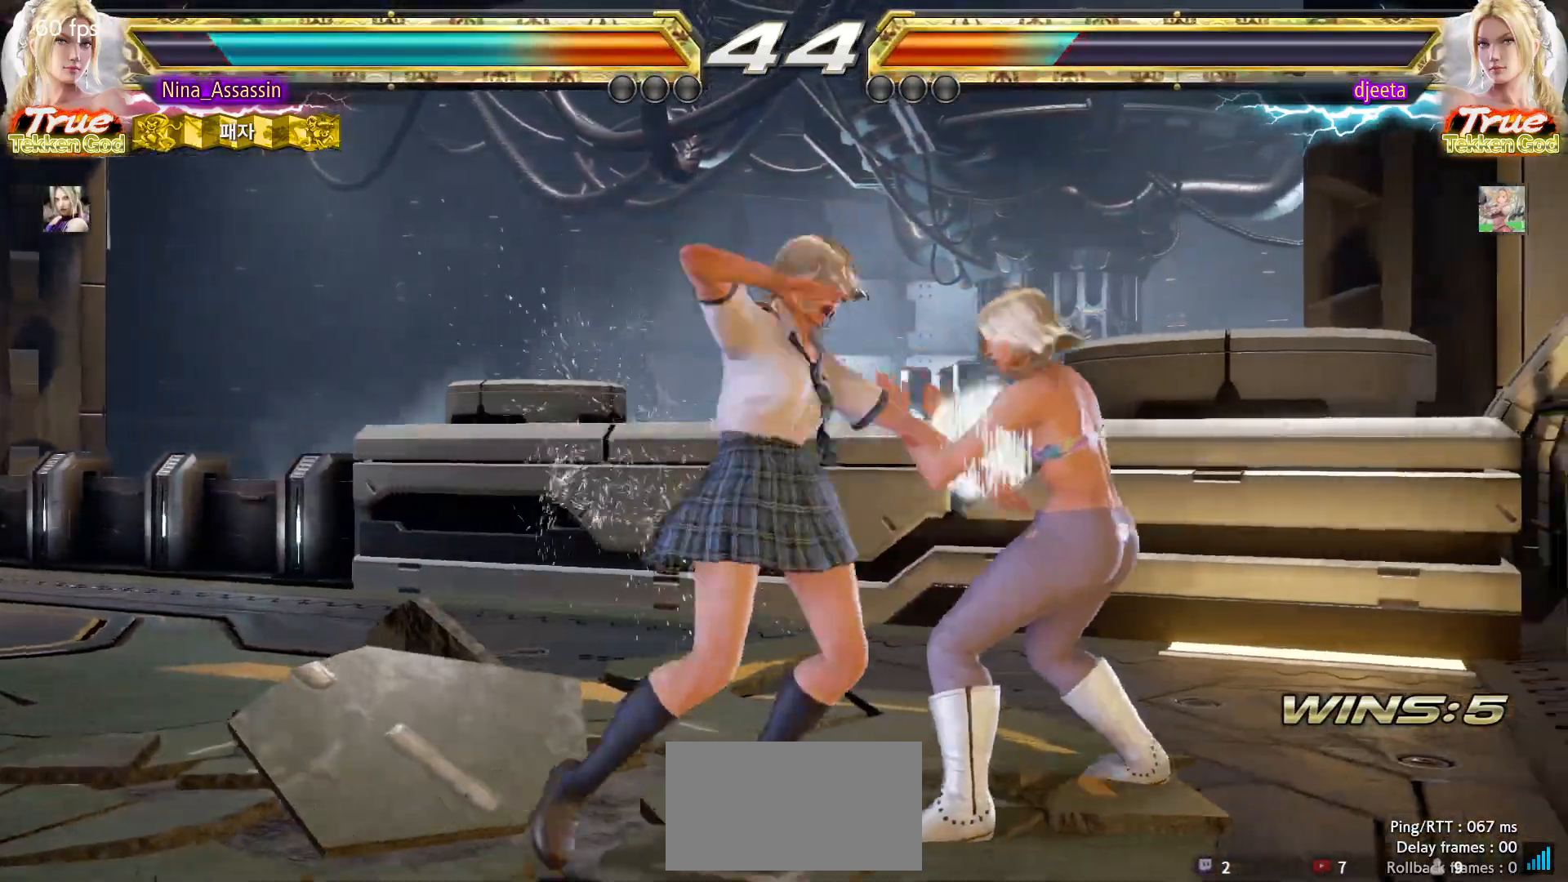
{"dt_ms": 1000, "buttons": [], "left_stick": "left"}
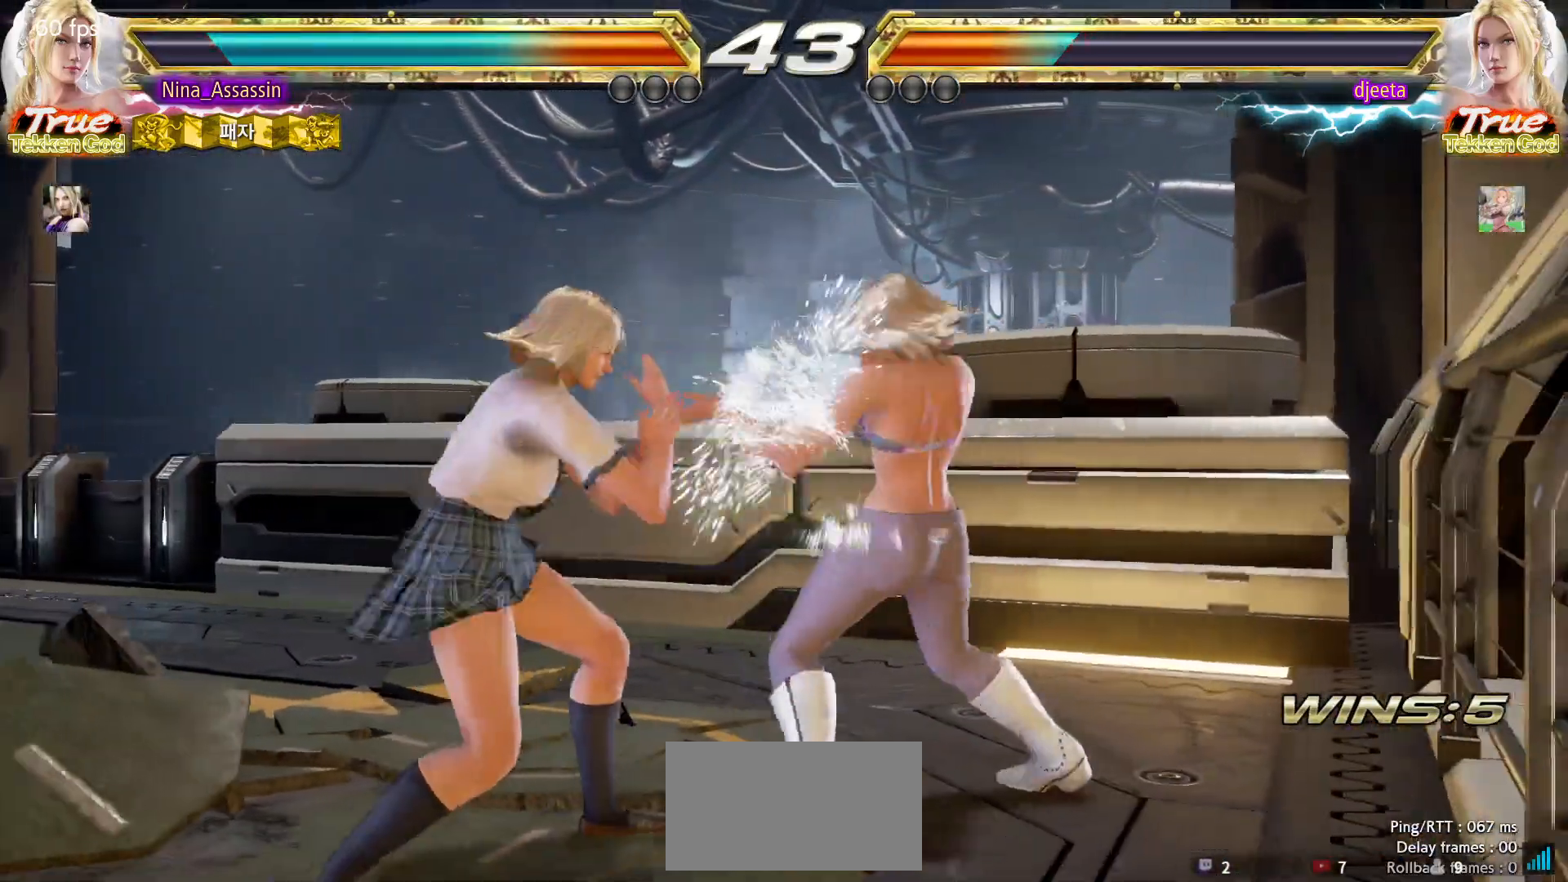
{"dt_ms": 1000, "buttons": [], "left_stick": "left"}
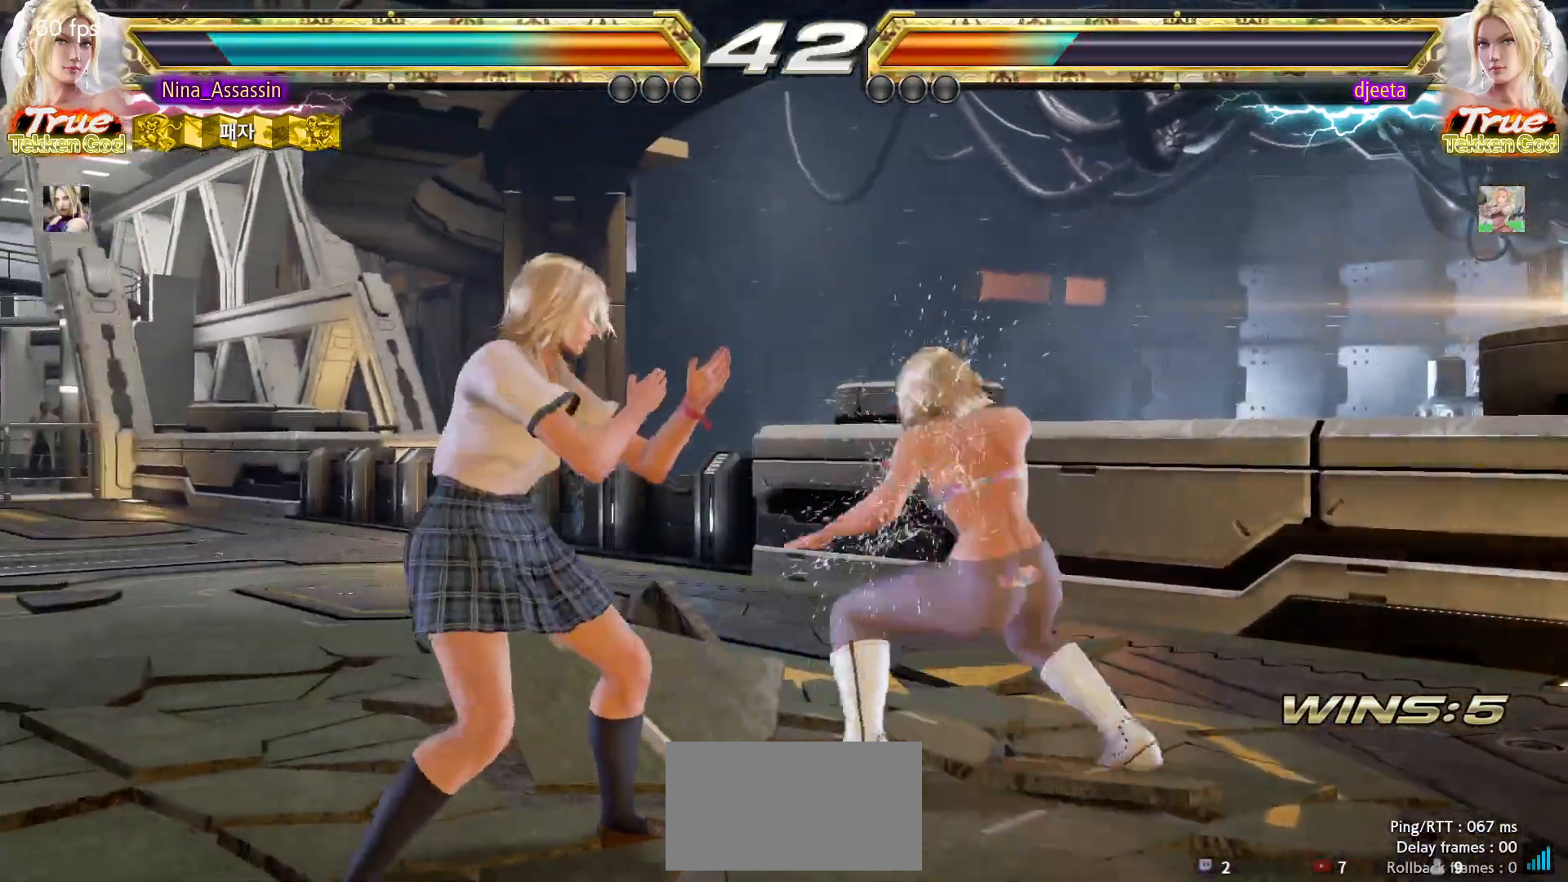
{"dt_ms": 500, "buttons": [], "left_stick": "down-left"}
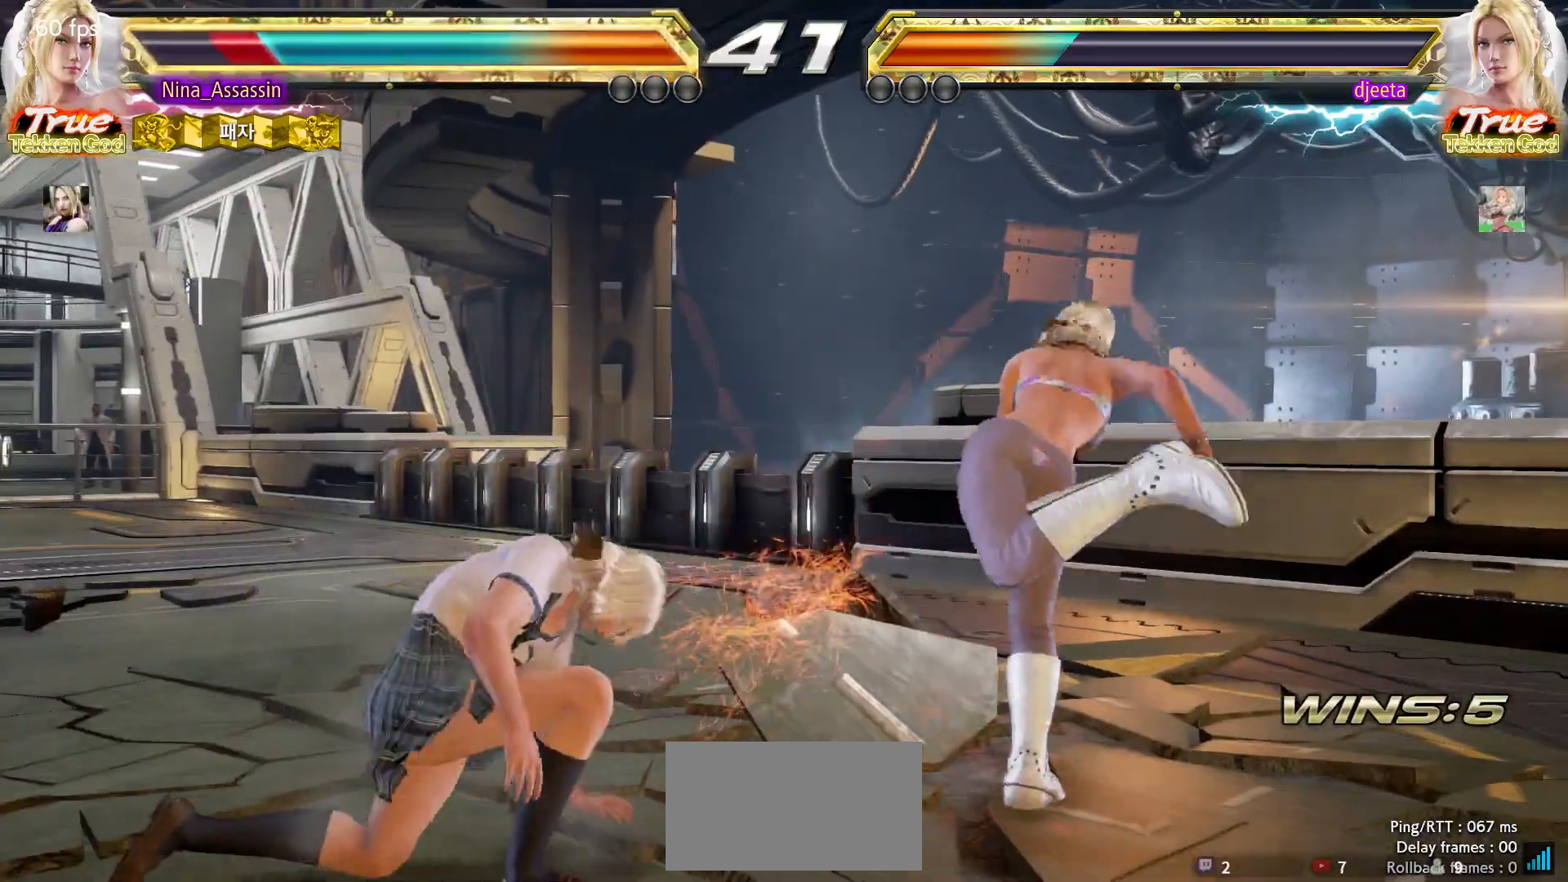
{"dt_ms": 500, "buttons": [], "left_stick": "left"}
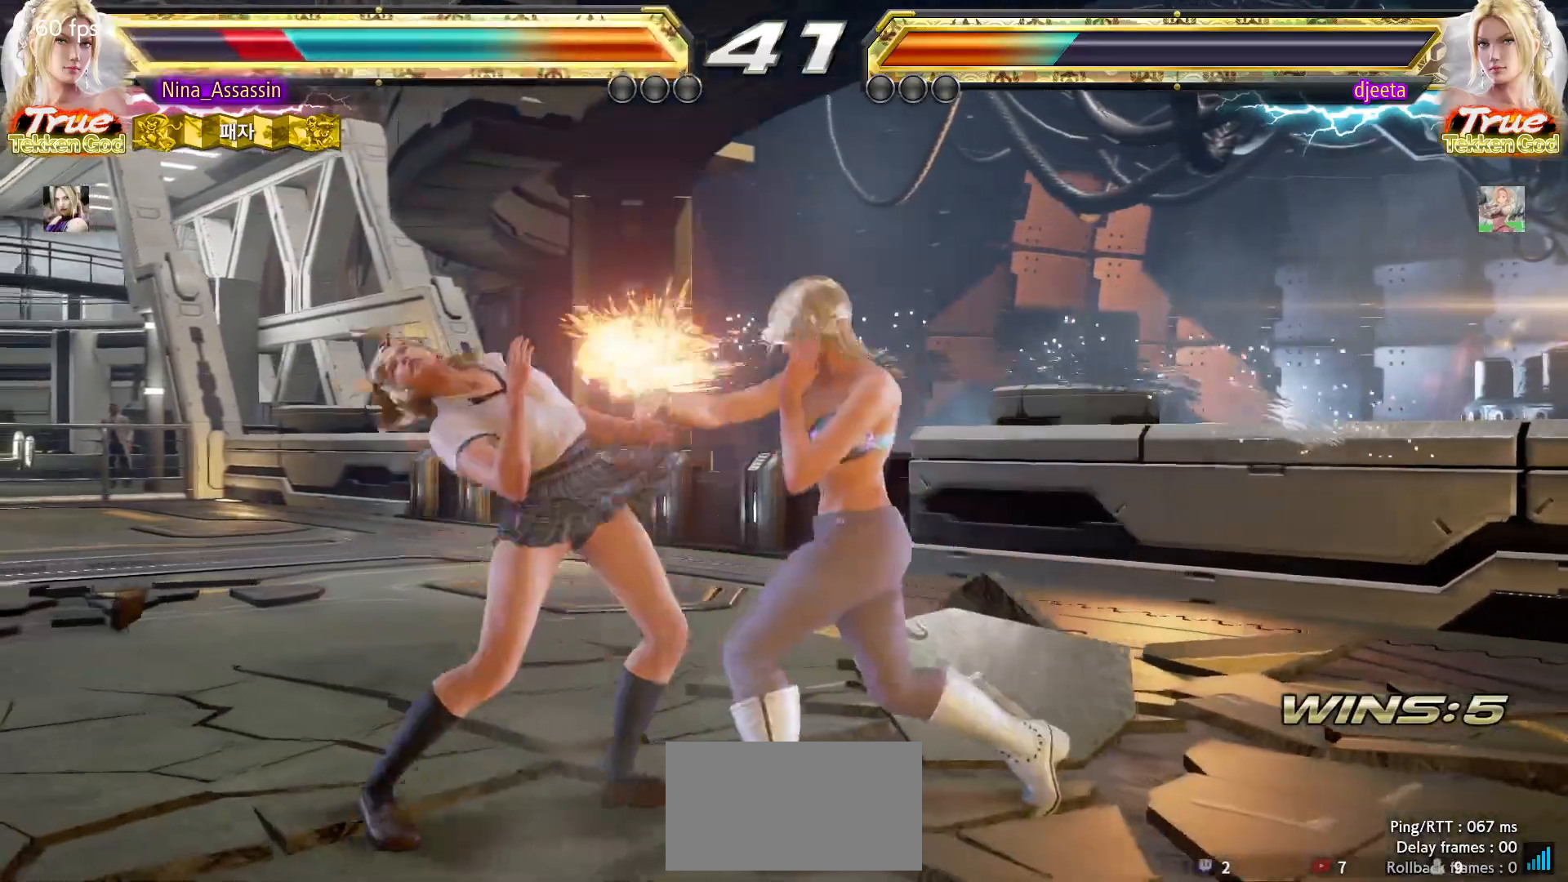
{"dt_ms": 500, "buttons": [], "left_stick": "left", "events": []}
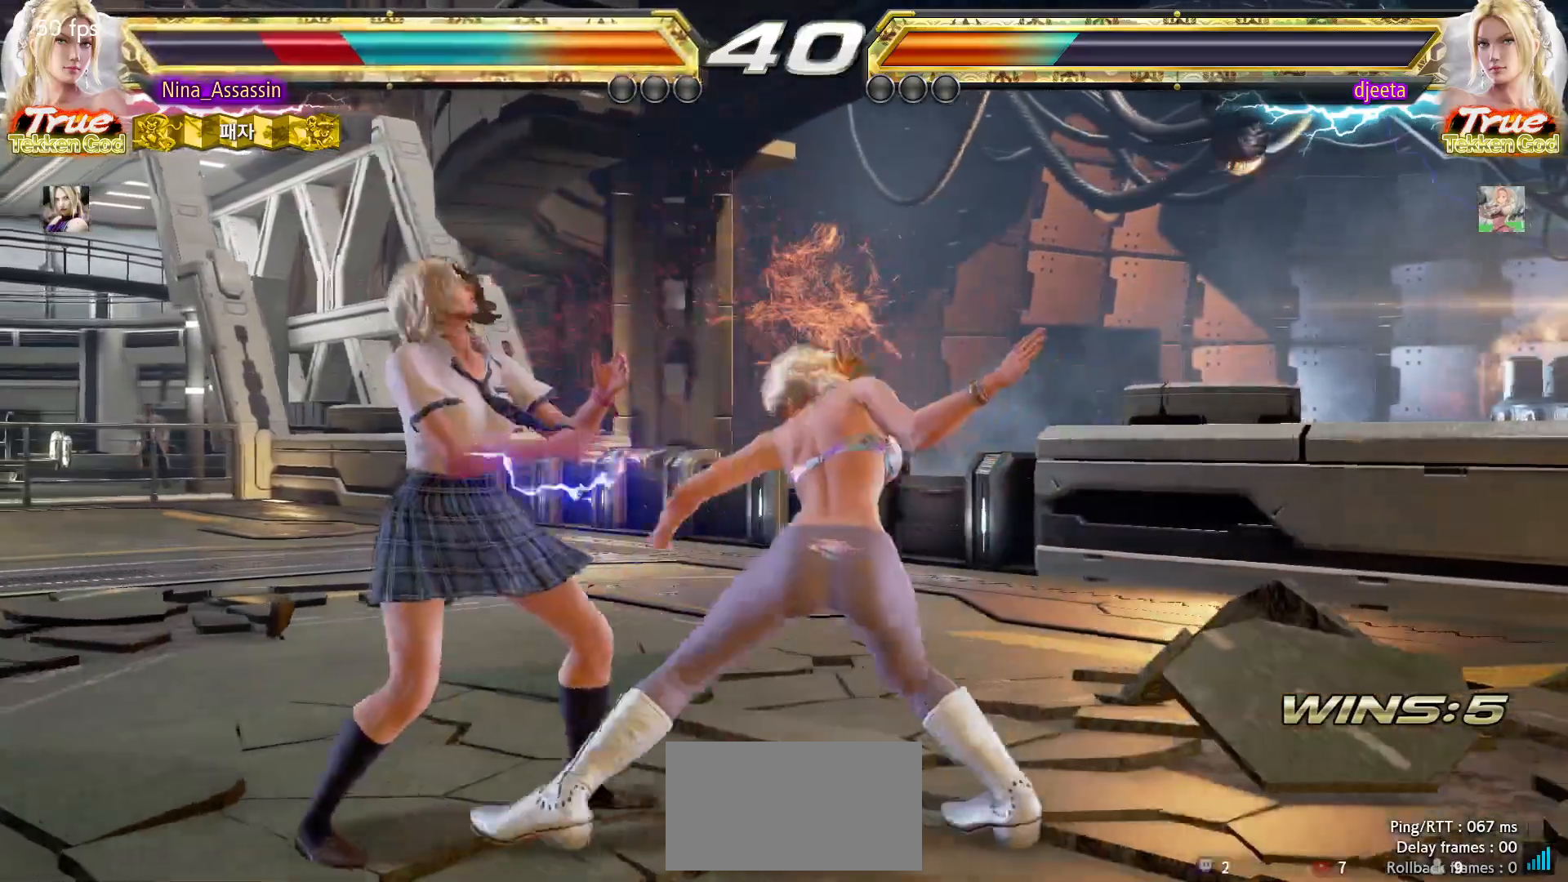
{"dt_ms": 1000, "buttons": [], "left_stick": "left"}
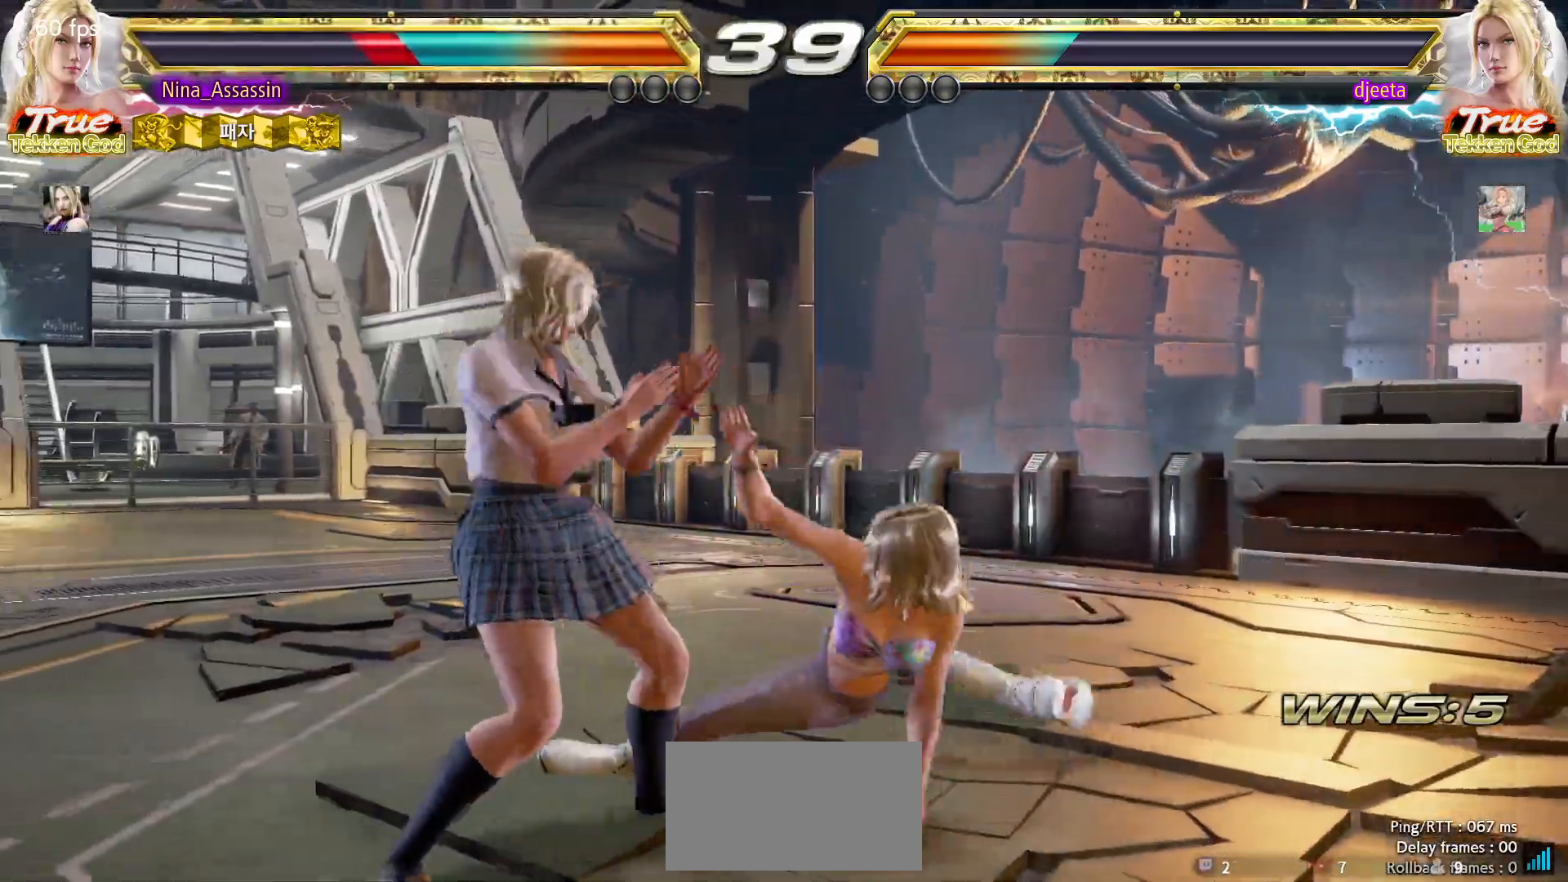
{"dt_ms": 500, "buttons": [], "left_stick": "center"}
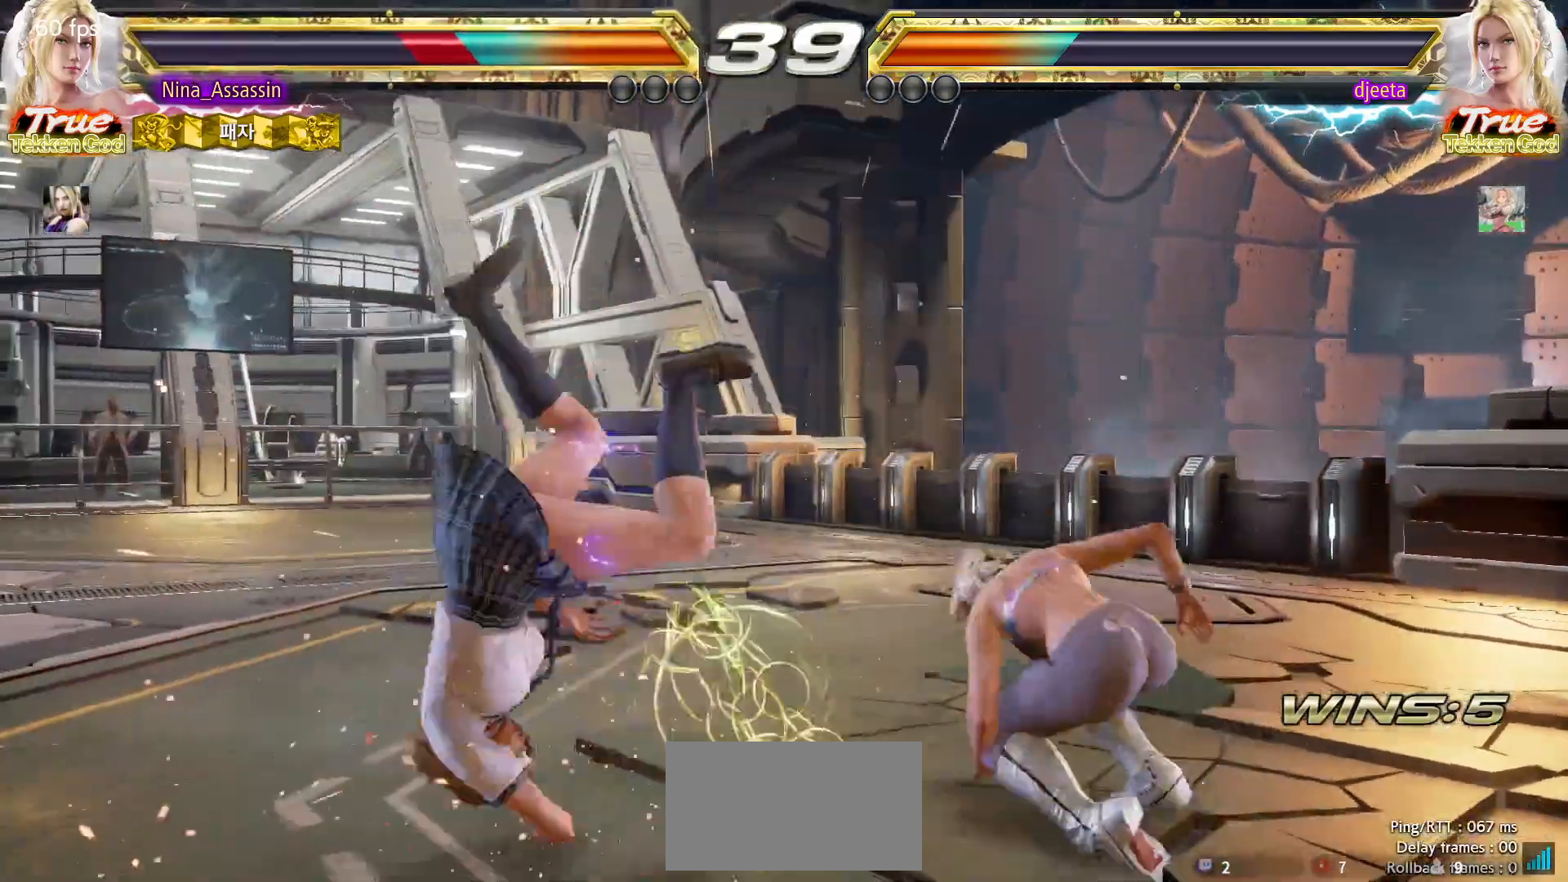
{"dt_ms": 500, "buttons": [], "left_stick": "center", "events": []}
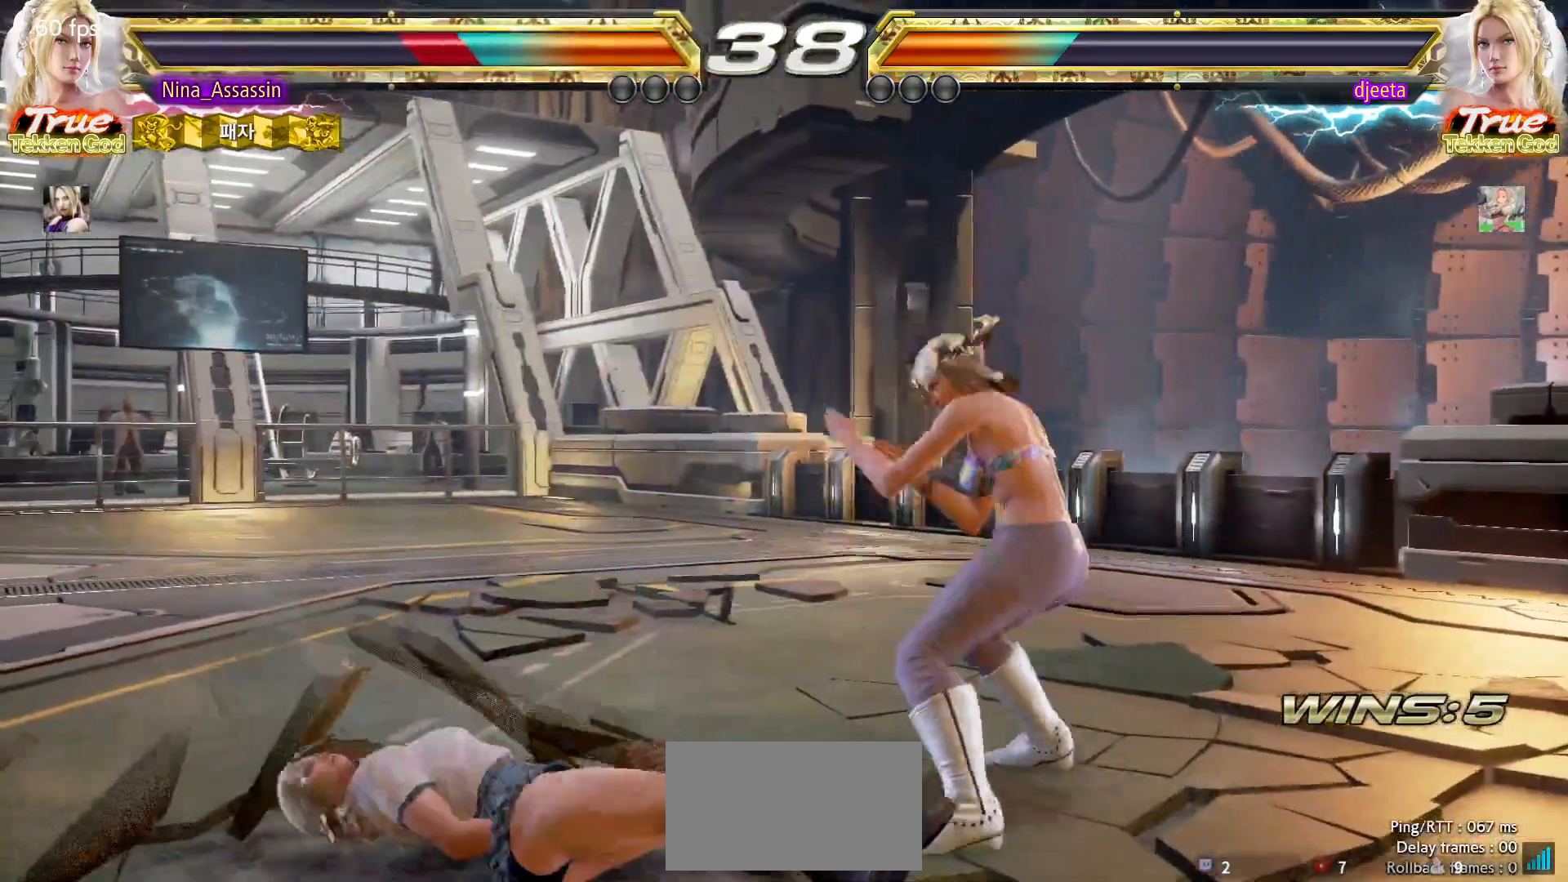
{"dt_ms": 500, "buttons": [], "left_stick": "left", "events": [[33, "left_stick", "left"]]}
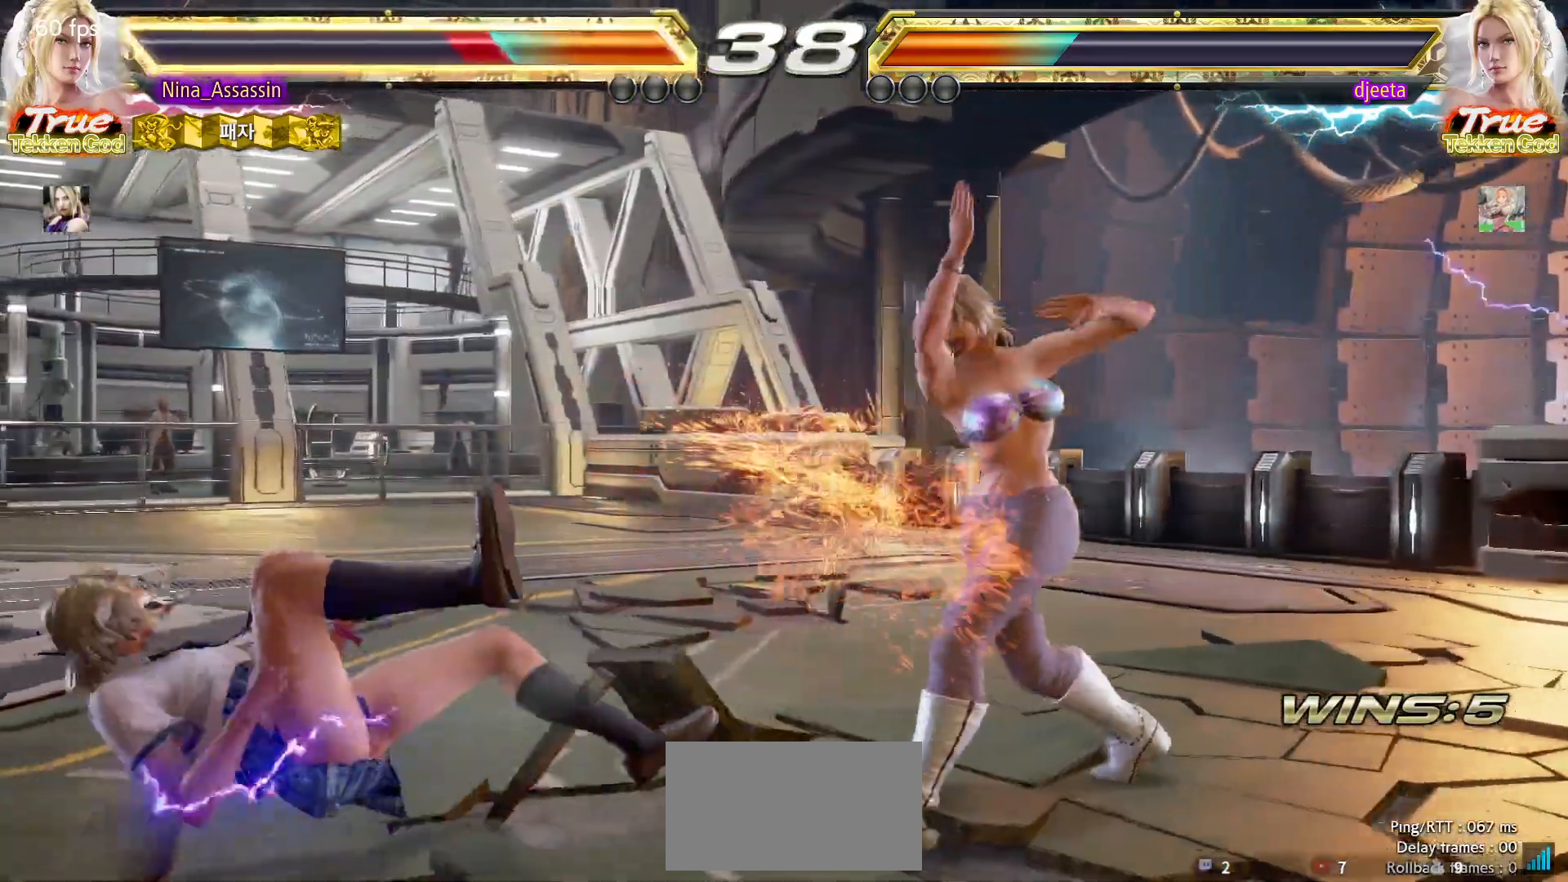
{"dt_ms": 500, "buttons": [], "left_stick": "center", "events": [[450, "left_stick", "center"]]}
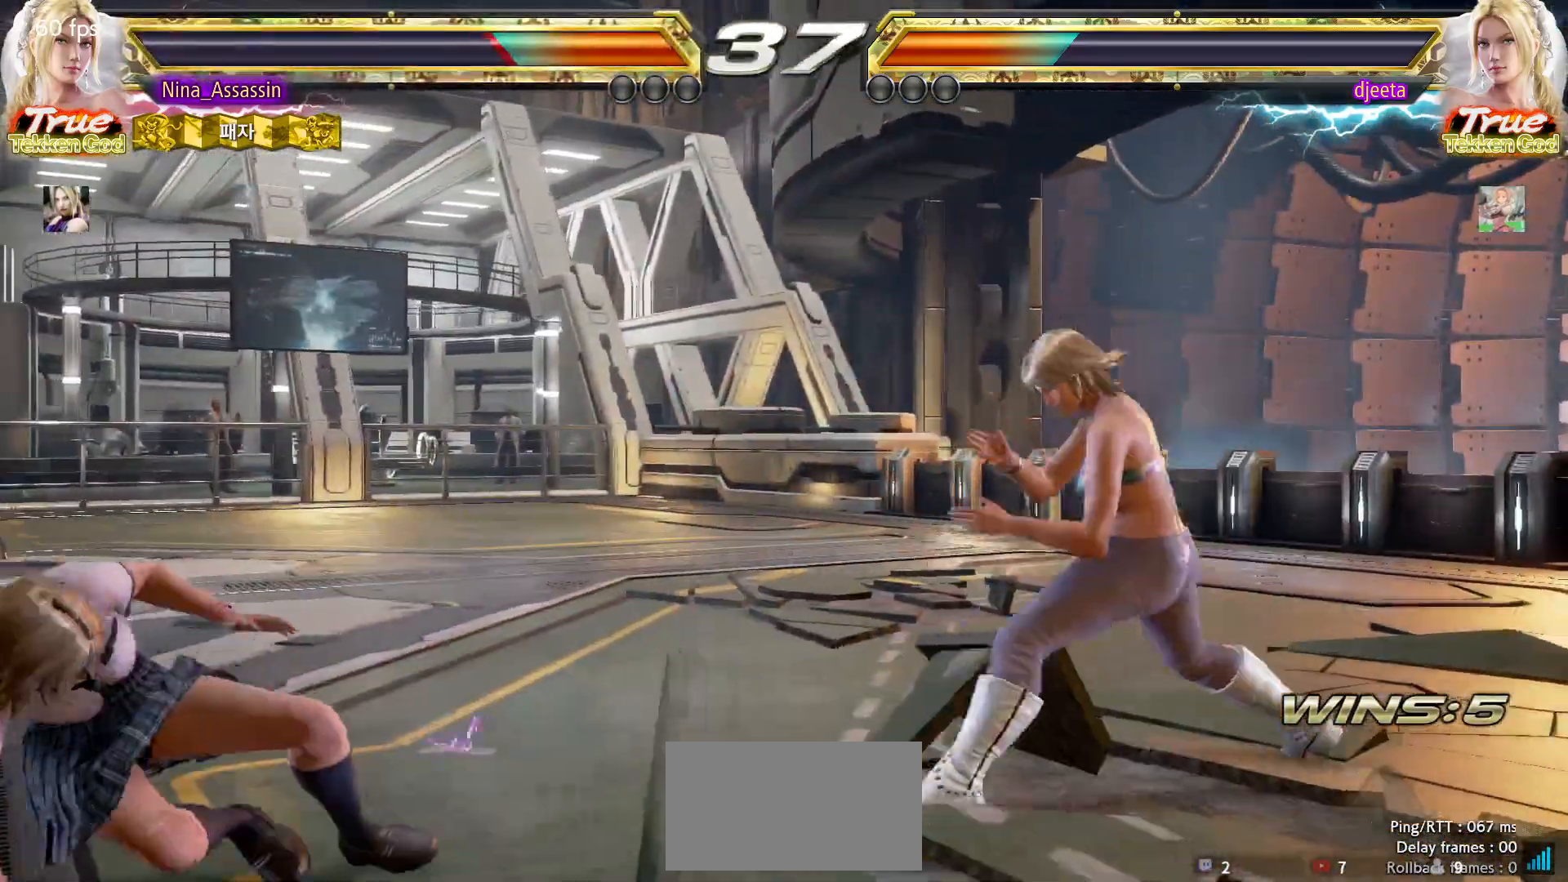
{"dt_ms": 500, "buttons": [], "left_stick": "left", "events": [[67, "left_stick", "down"], [150, "left_stick", "center"], [300, "left_stick", "left"]]}
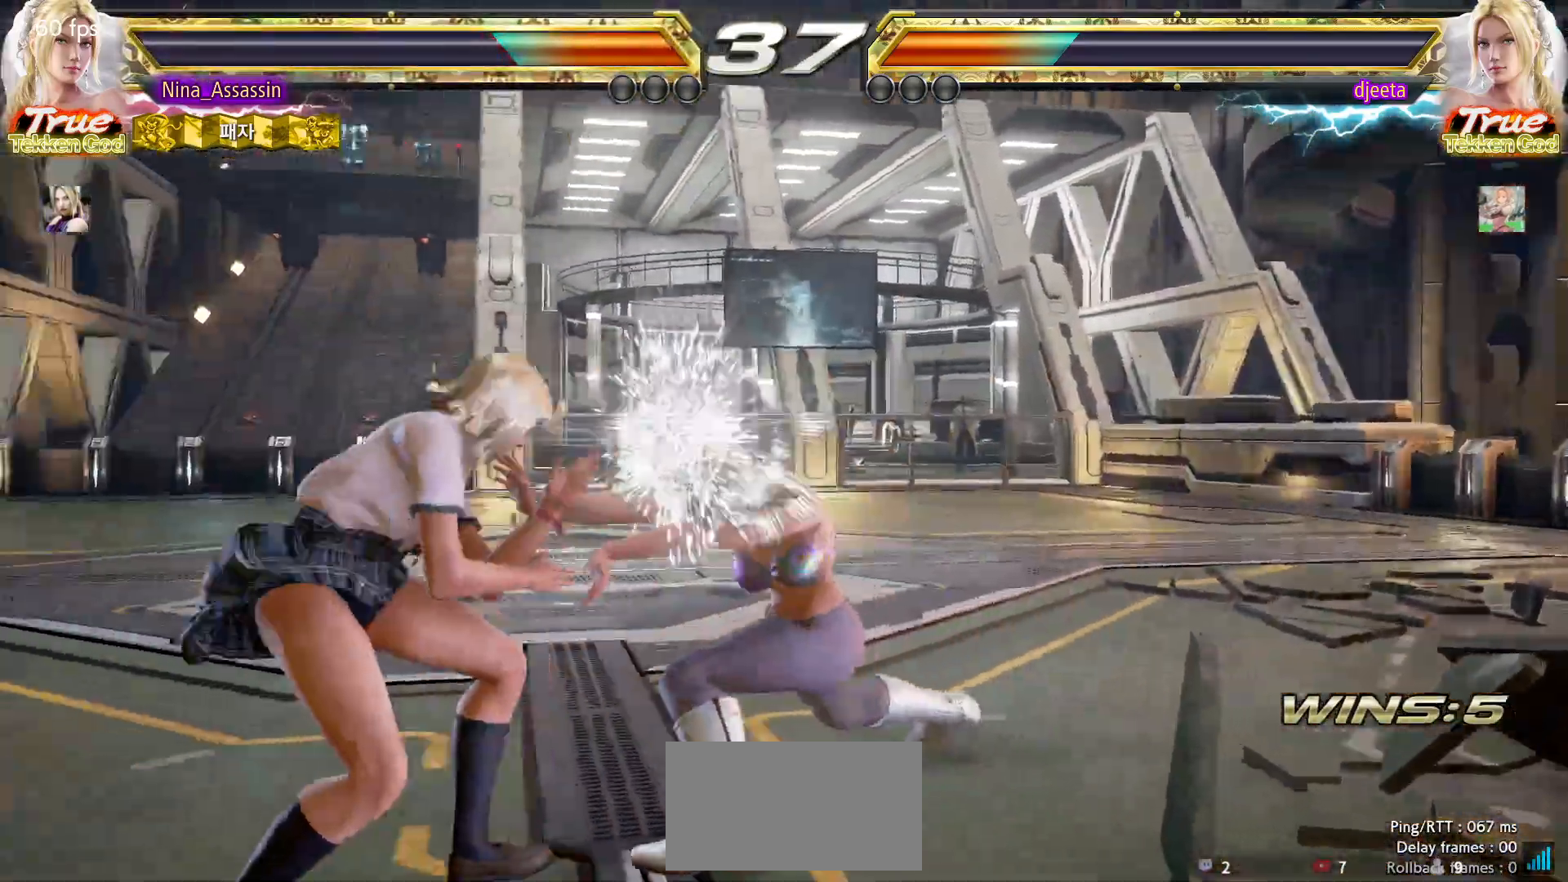
{"dt_ms": 500, "buttons": [], "left_stick": "center", "events": [[300, "left_stick", "center"]]}
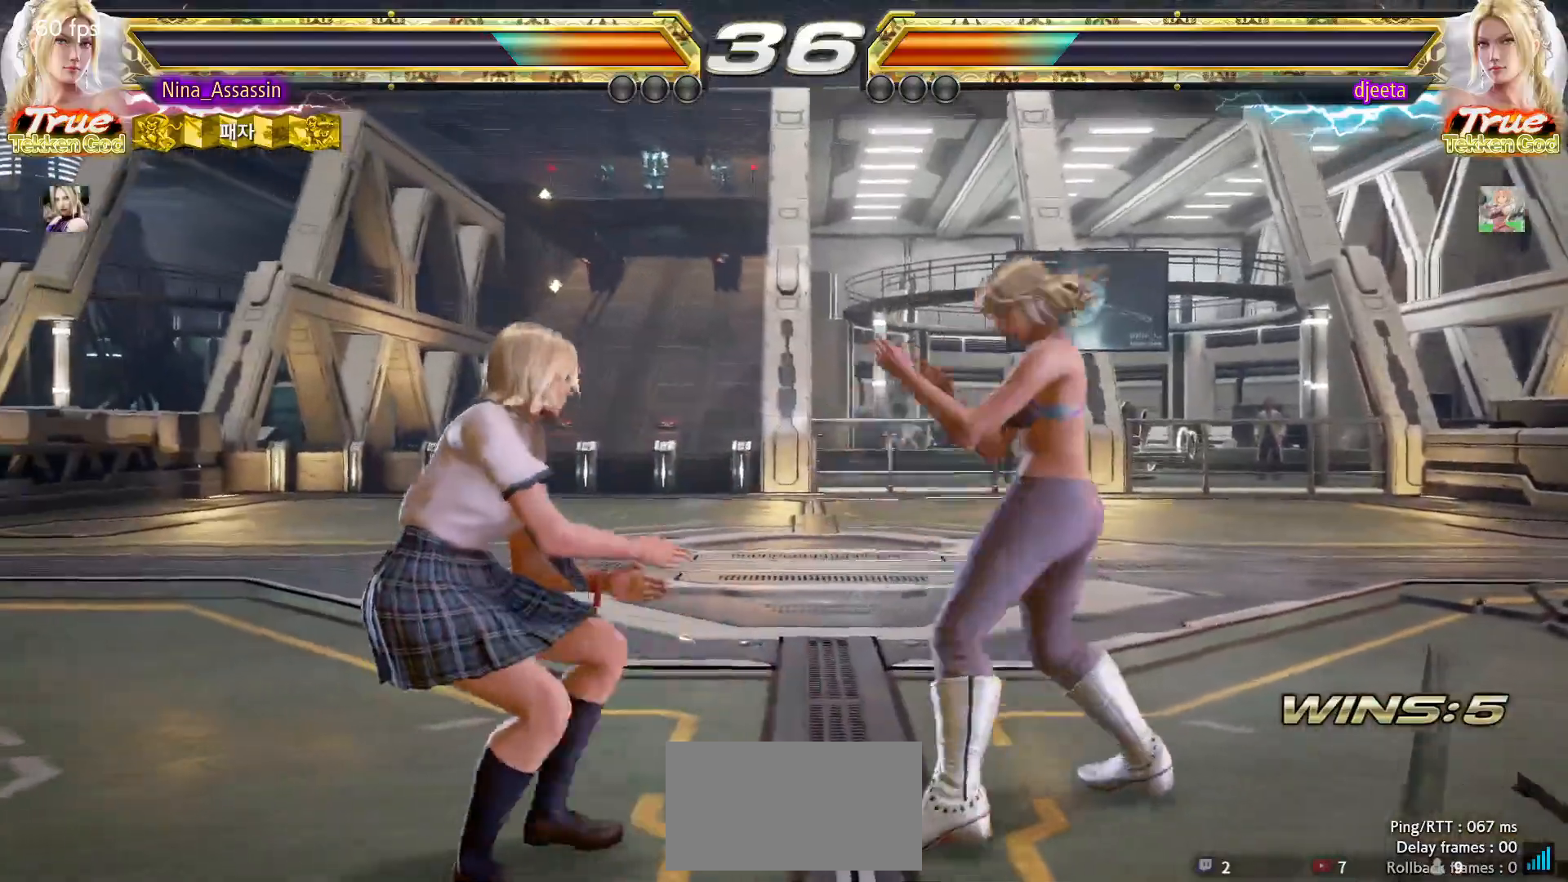
{"dt_ms": 500, "buttons": [], "left_stick": "left", "events": [[17, "CIRCLE", "down"], [100, "CIRCLE", "up"], [217, "left_stick", "left"], [317, "left_stick", "center"], [483, "left_stick", "left"]]}
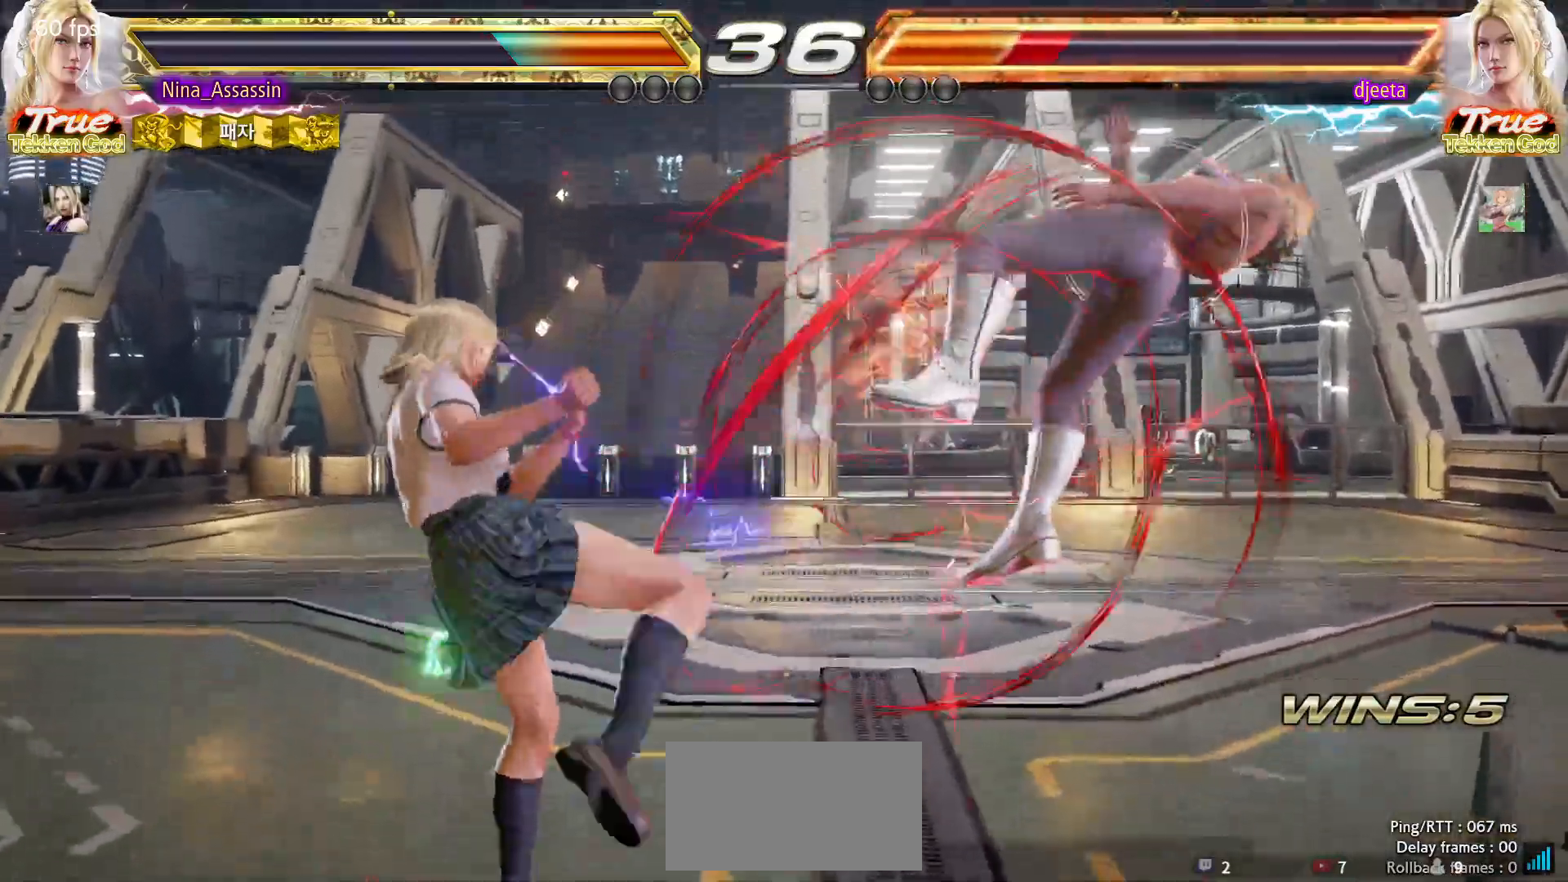
{"dt_ms": 500, "buttons": [], "left_stick": "center", "events": [[33, "left_stick", "down"], [100, "left_stick", "right"], [117, "SQUARE", "down"], [150, "SQUARE", "up"], [383, "left_stick", "center"]]}
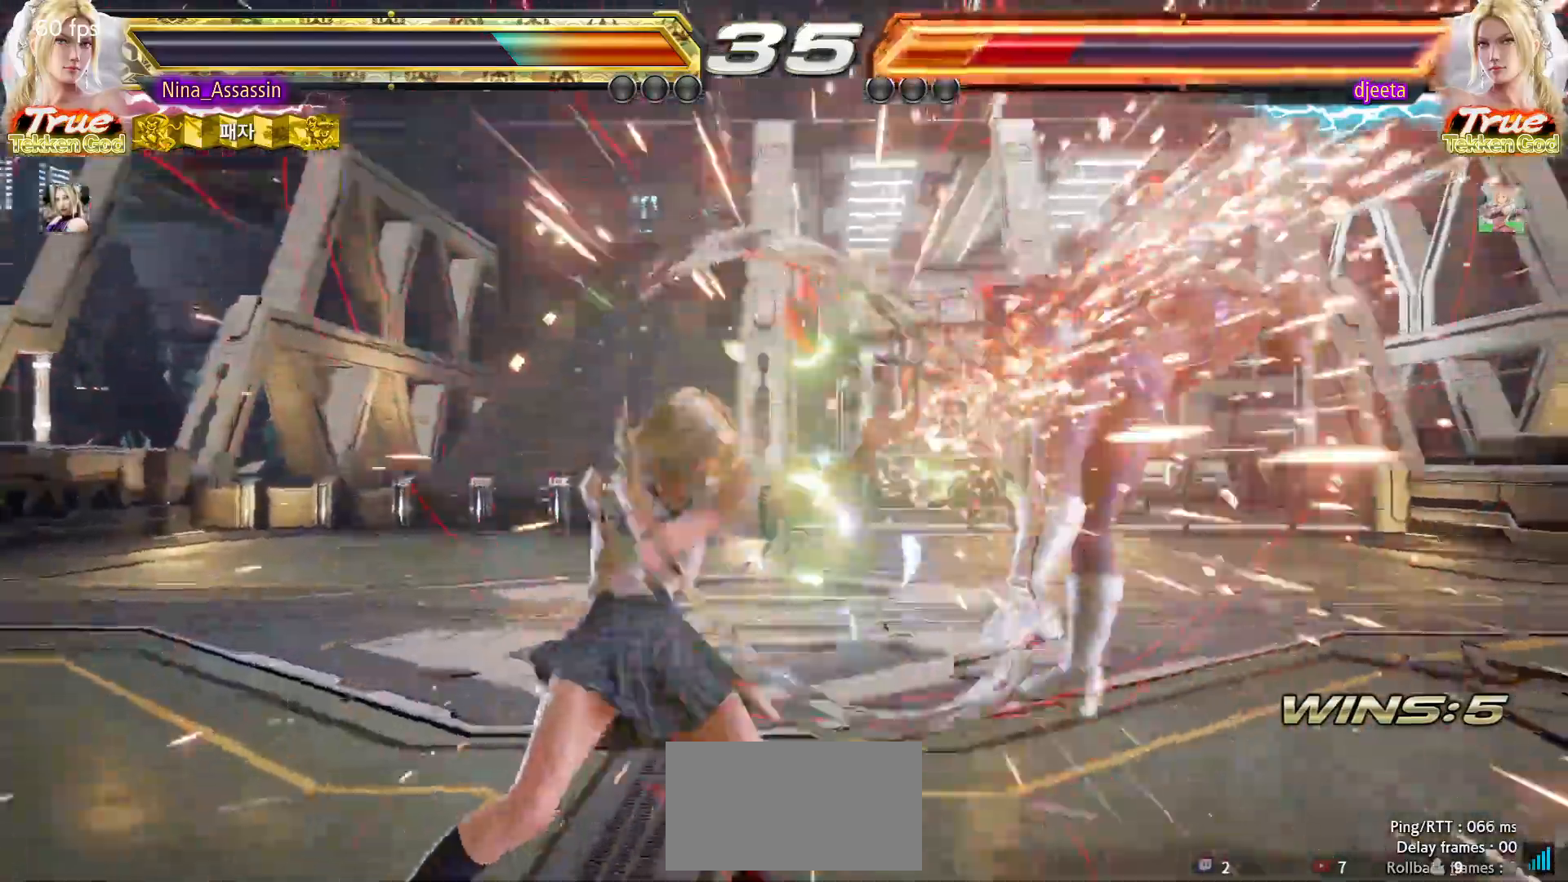
{"dt_ms": 500, "buttons": [], "left_stick": "right", "events": [[217, "left_stick", "down"], [300, "SQUARE", "down"], [300, "left_stick", "right"], [367, "SQUARE", "up"]]}
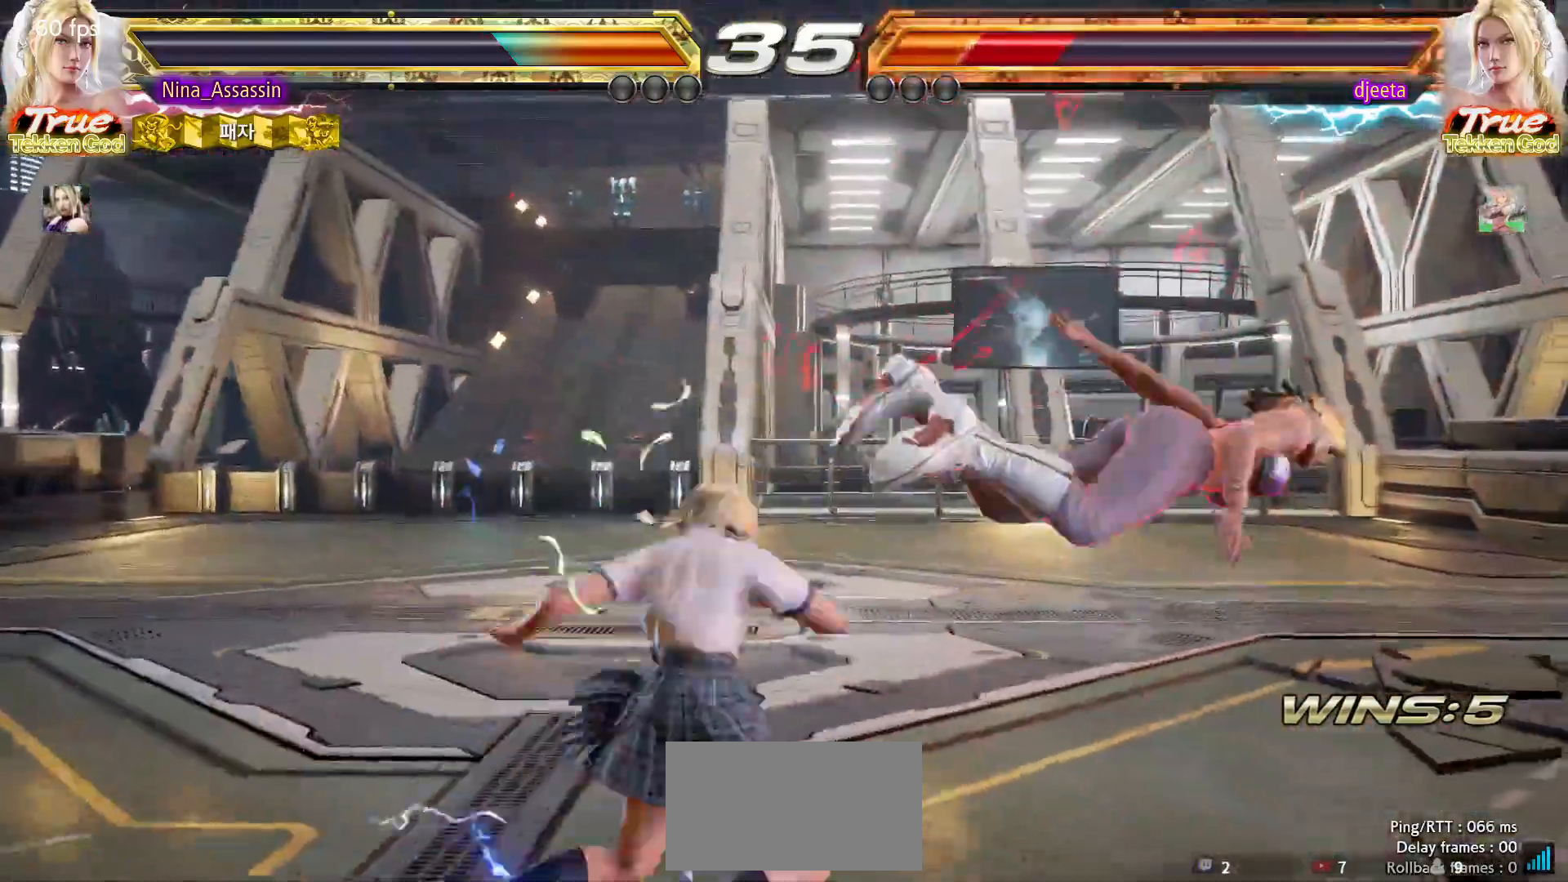
{"dt_ms": 500, "buttons": [], "left_stick": "right", "events": [[83, "left_stick", "center"], [417, "left_stick", "down"], [500, "left_stick", "right"]]}
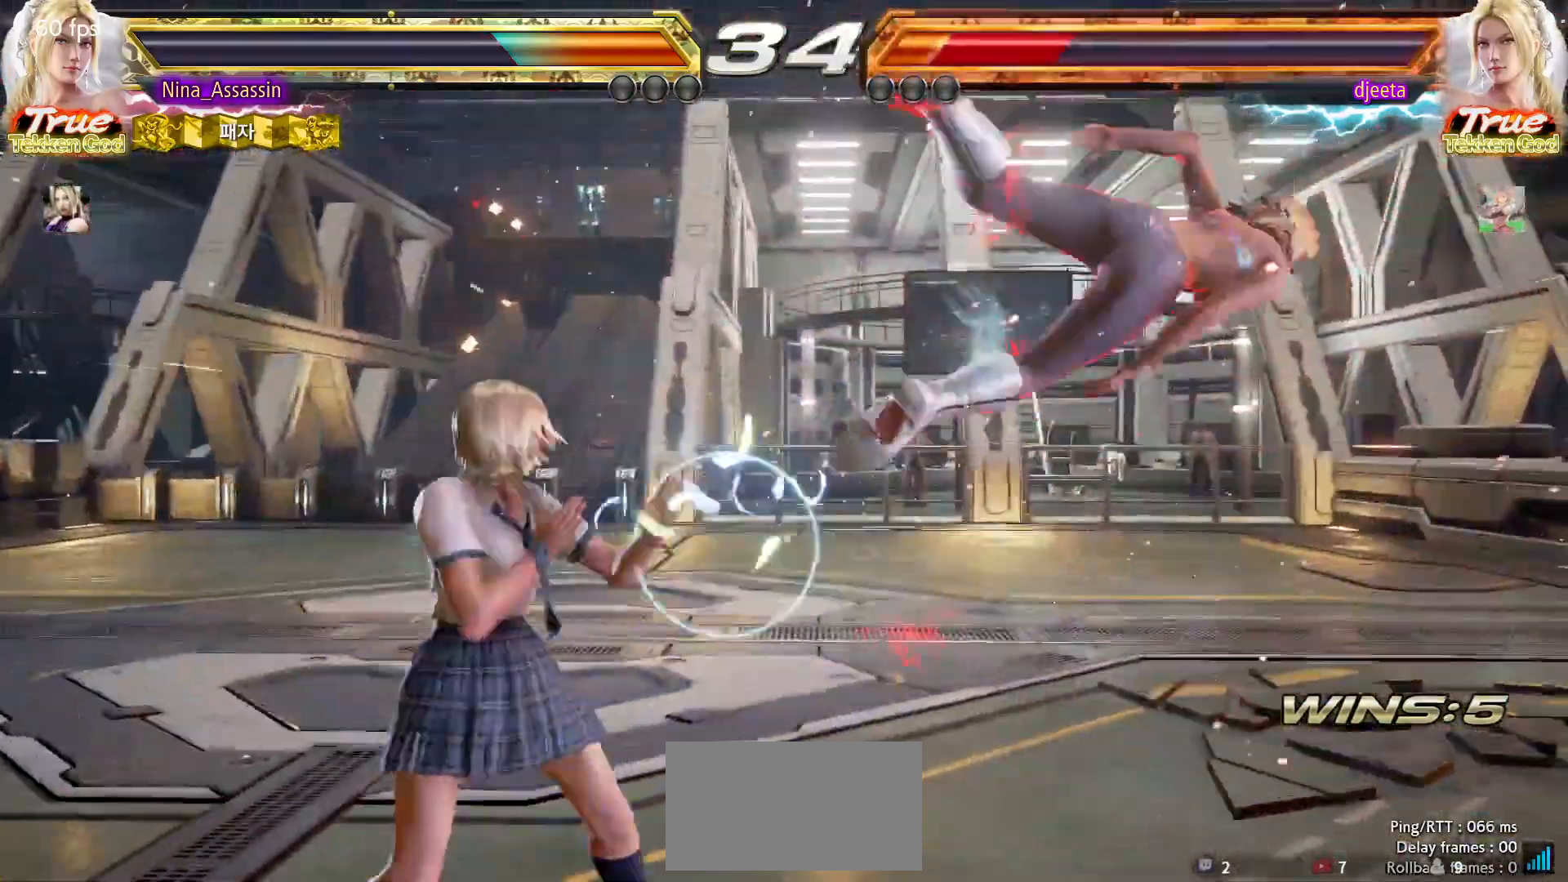
{"dt_ms": 500, "buttons": [], "left_stick": "center"}
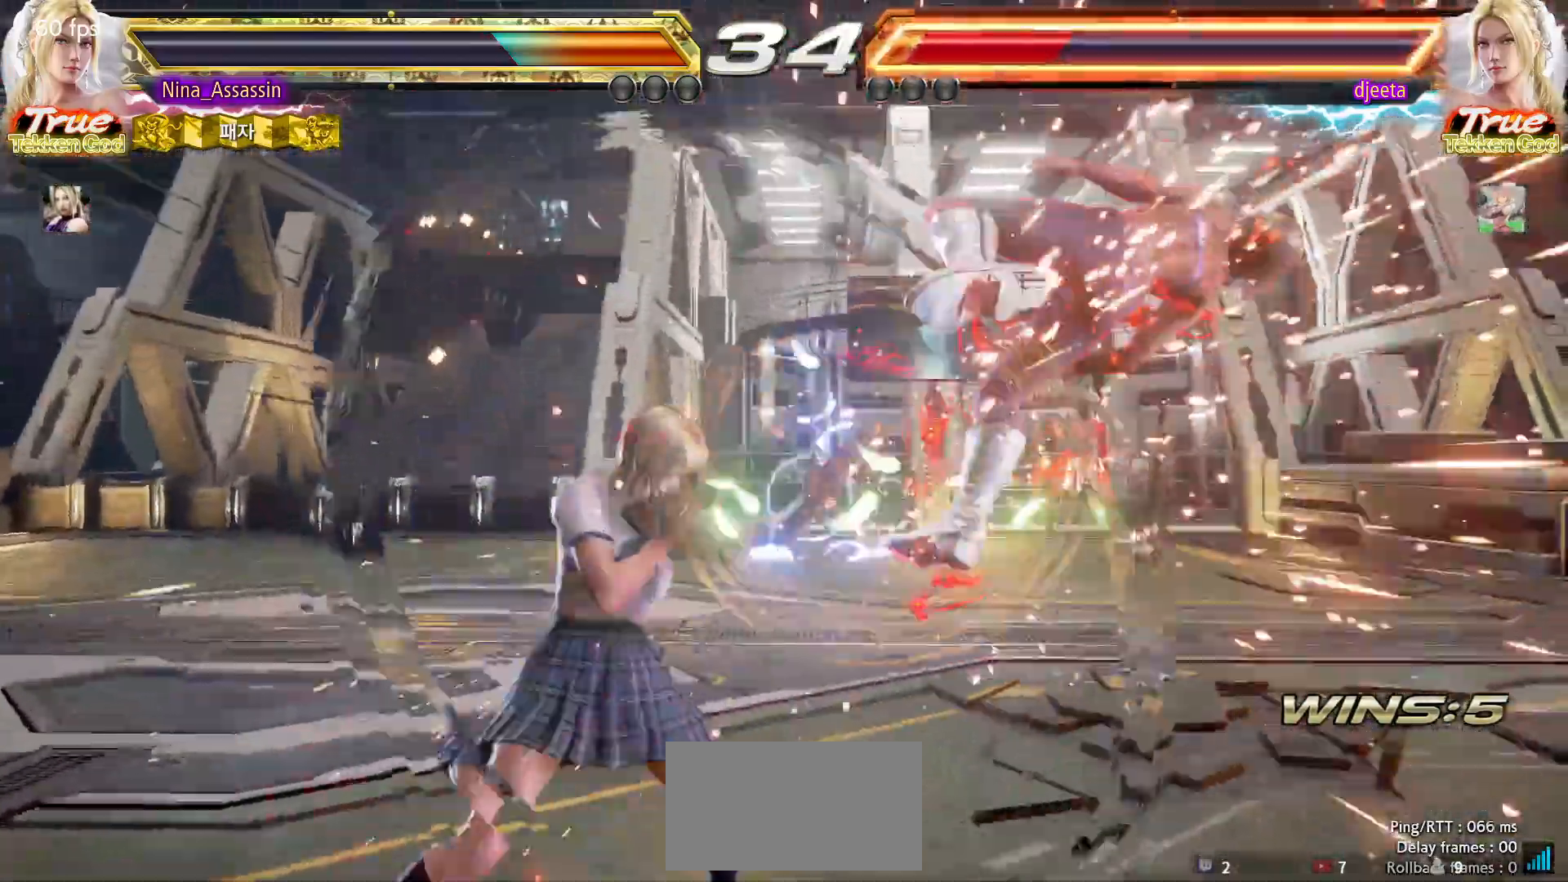
{"dt_ms": 500, "buttons": [], "left_stick": "center", "events": [[117, "left_stick", "down"], [183, "left_stick", "right"], [200, "SQUARE", "down"], [267, "SQUARE", "up"], [467, "left_stick", "center"]]}
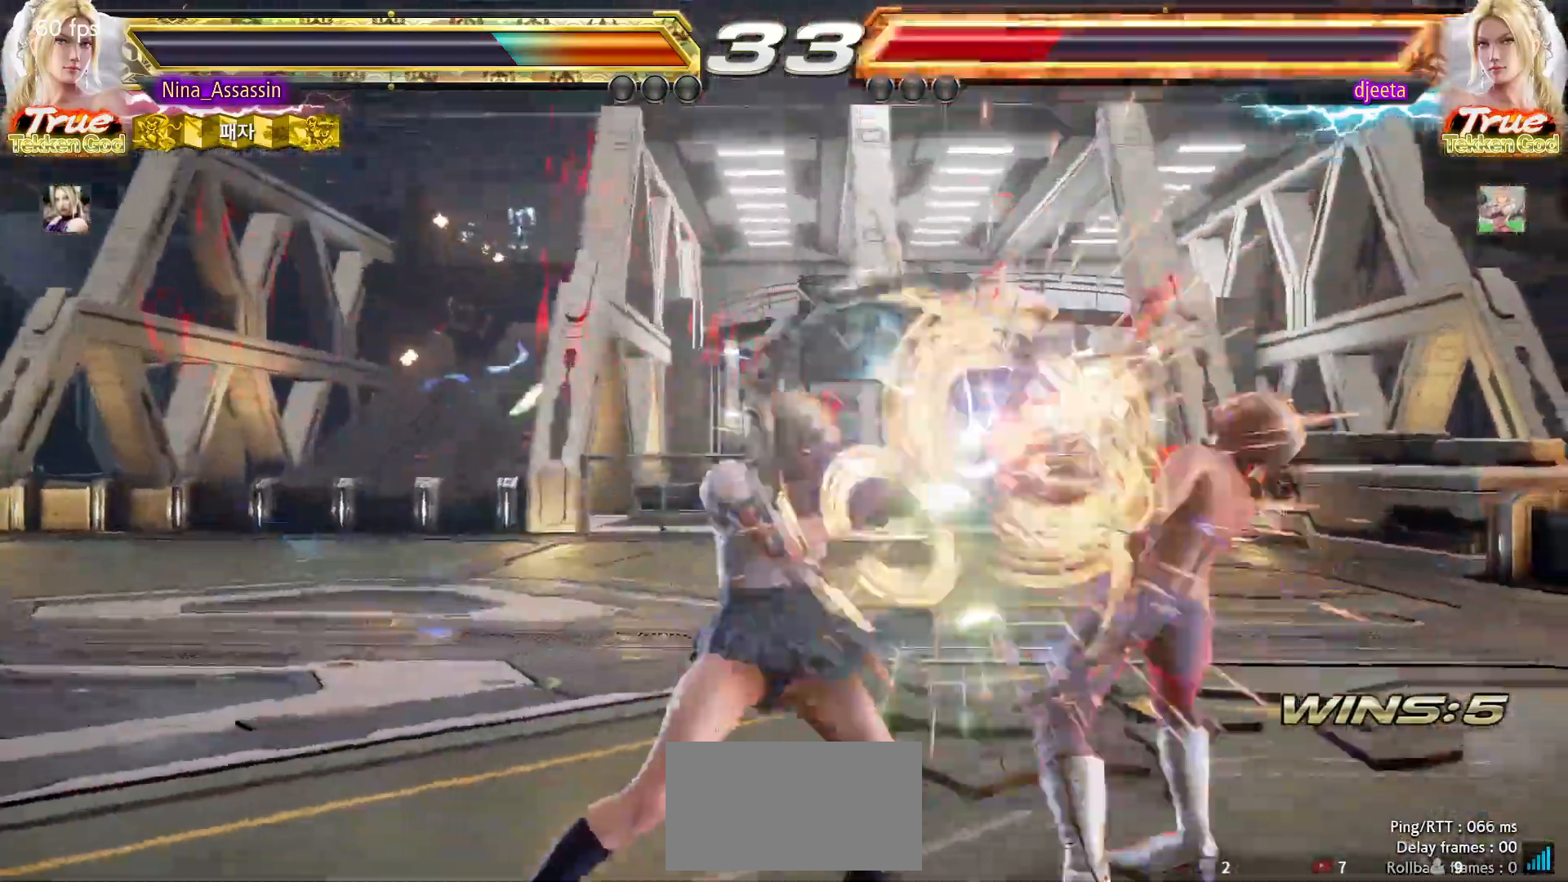
{"dt_ms": 500, "buttons": [], "left_stick": "right", "events": [[300, "left_stick", "right"], [350, "left_stick", "center"], [400, "left_stick", "right"]]}
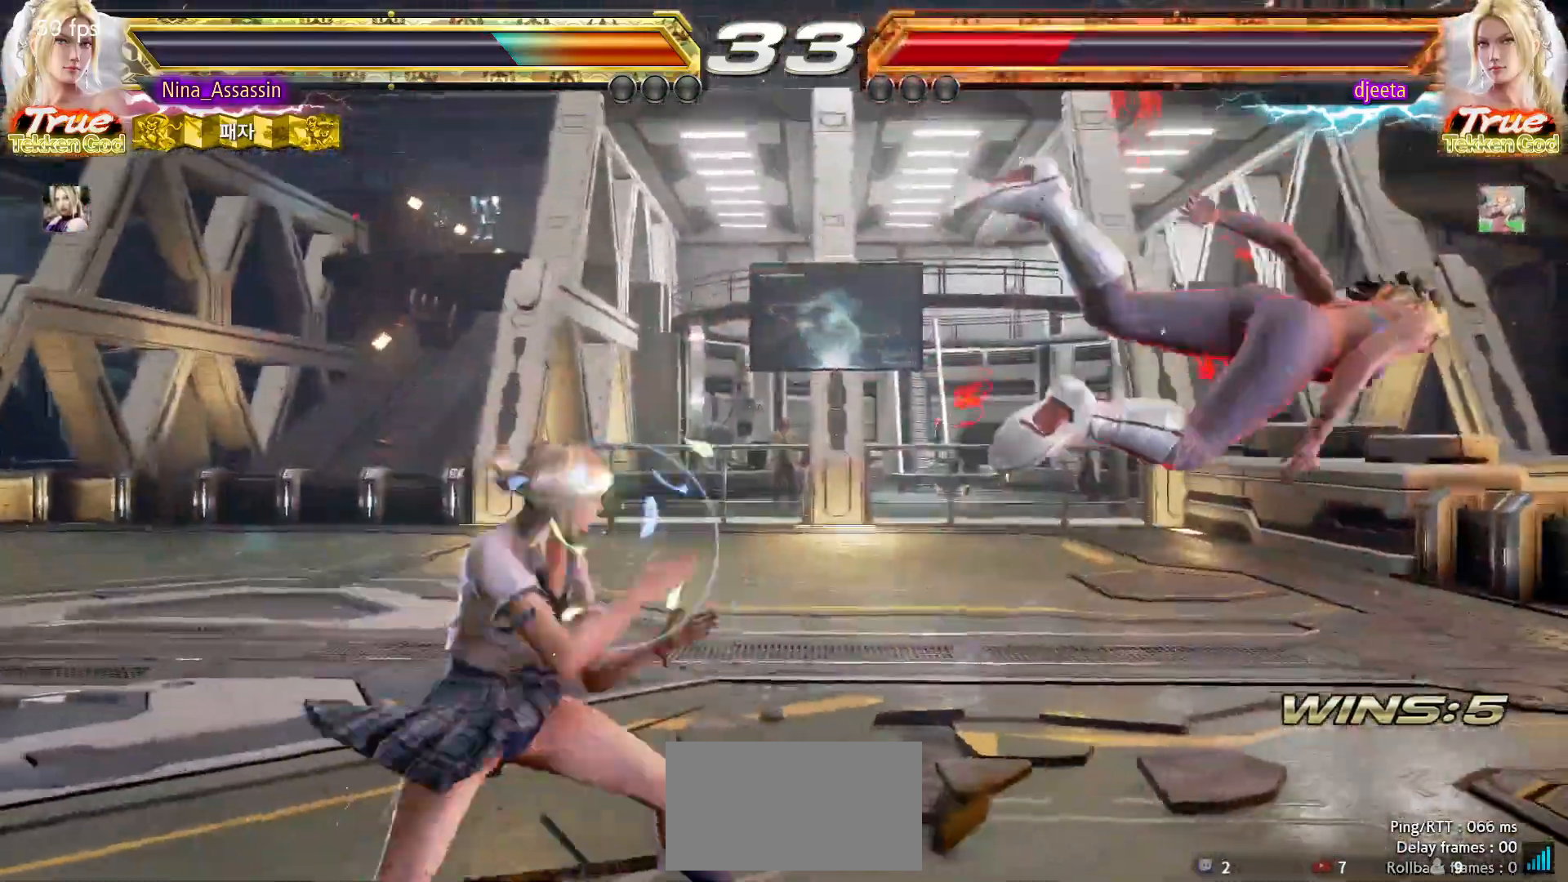
{"dt_ms": 500, "buttons": [], "left_stick": "center", "events": [[17, "CROSS", "down"], [133, "CROSS", "up"], [267, "left_stick", "center"]]}
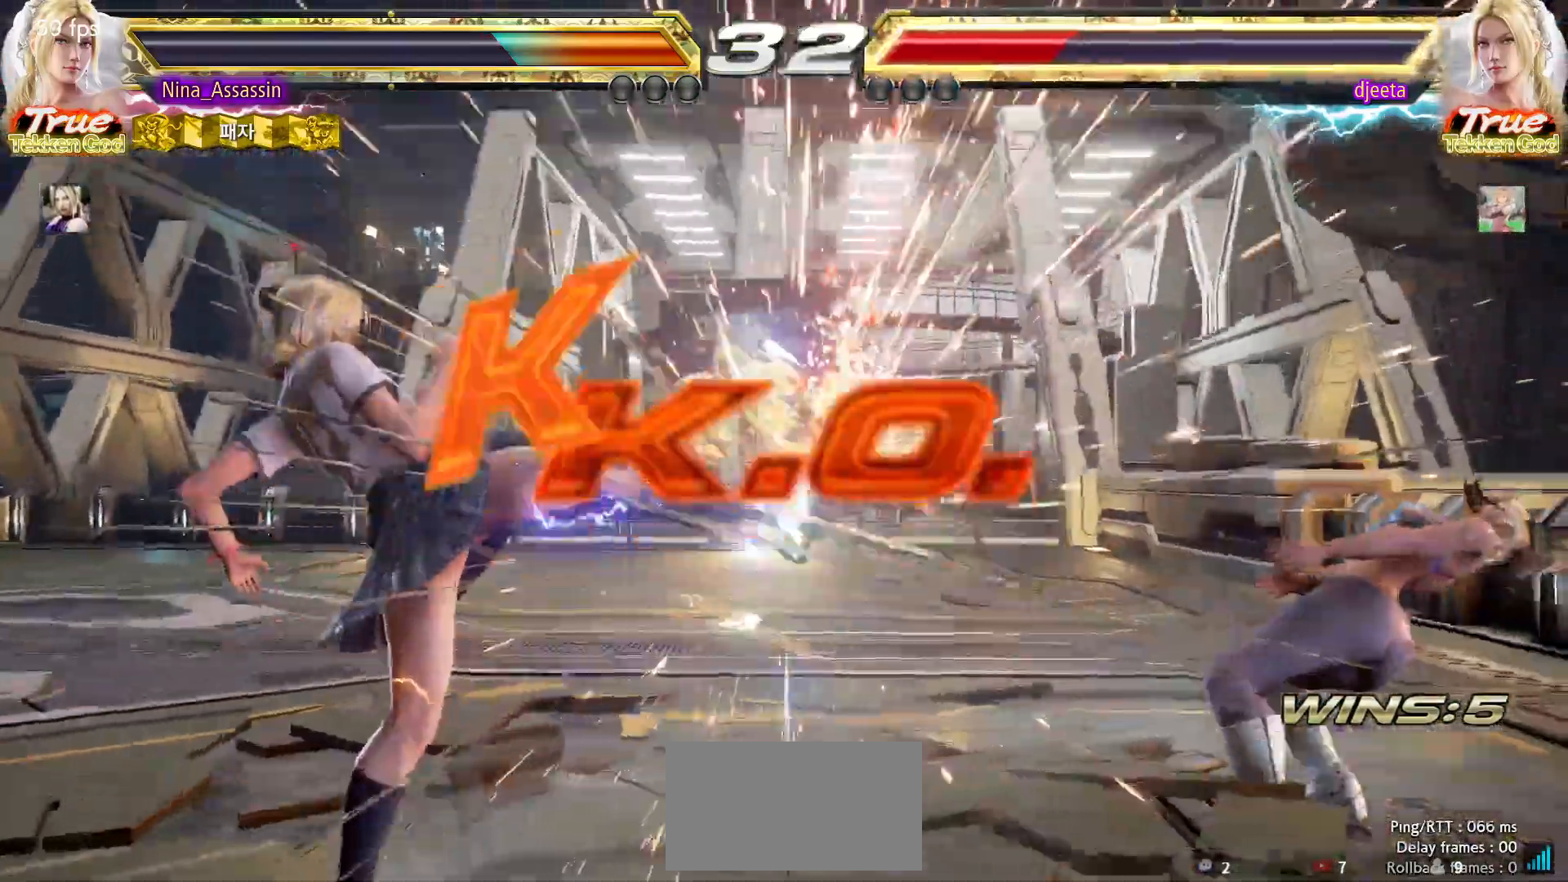
{"dt_ms": 500, "buttons": ["START"], "left_stick": "center", "events": [[217, "START", "down"], [267, "START", "up"], [300, "START", "down"], [367, "START", "up"], [417, "START", "down"], [467, "START", "up"], [500, "START", "down"]]}
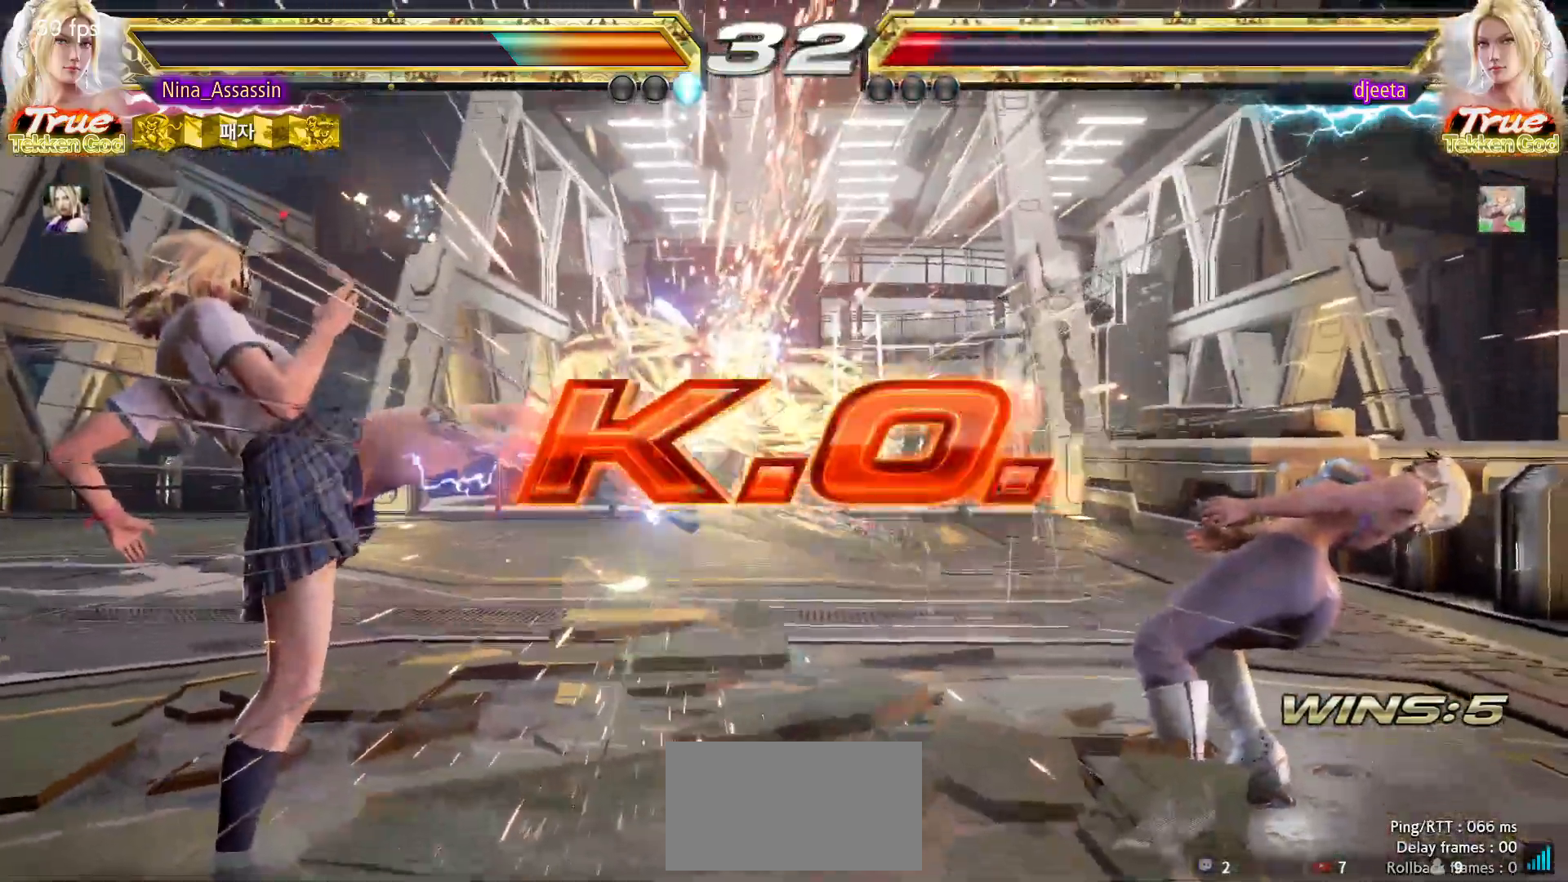
{"dt_ms": 500, "buttons": ["START"], "left_stick": "center", "events": [[50, "START", "up"], [100, "START", "down"], [150, "START", "up"], [183, "START", "down"], [250, "START", "up"], [300, "START", "down"], [350, "START", "up"], [383, "START", "down"], [433, "START", "up"], [483, "START", "down"]]}